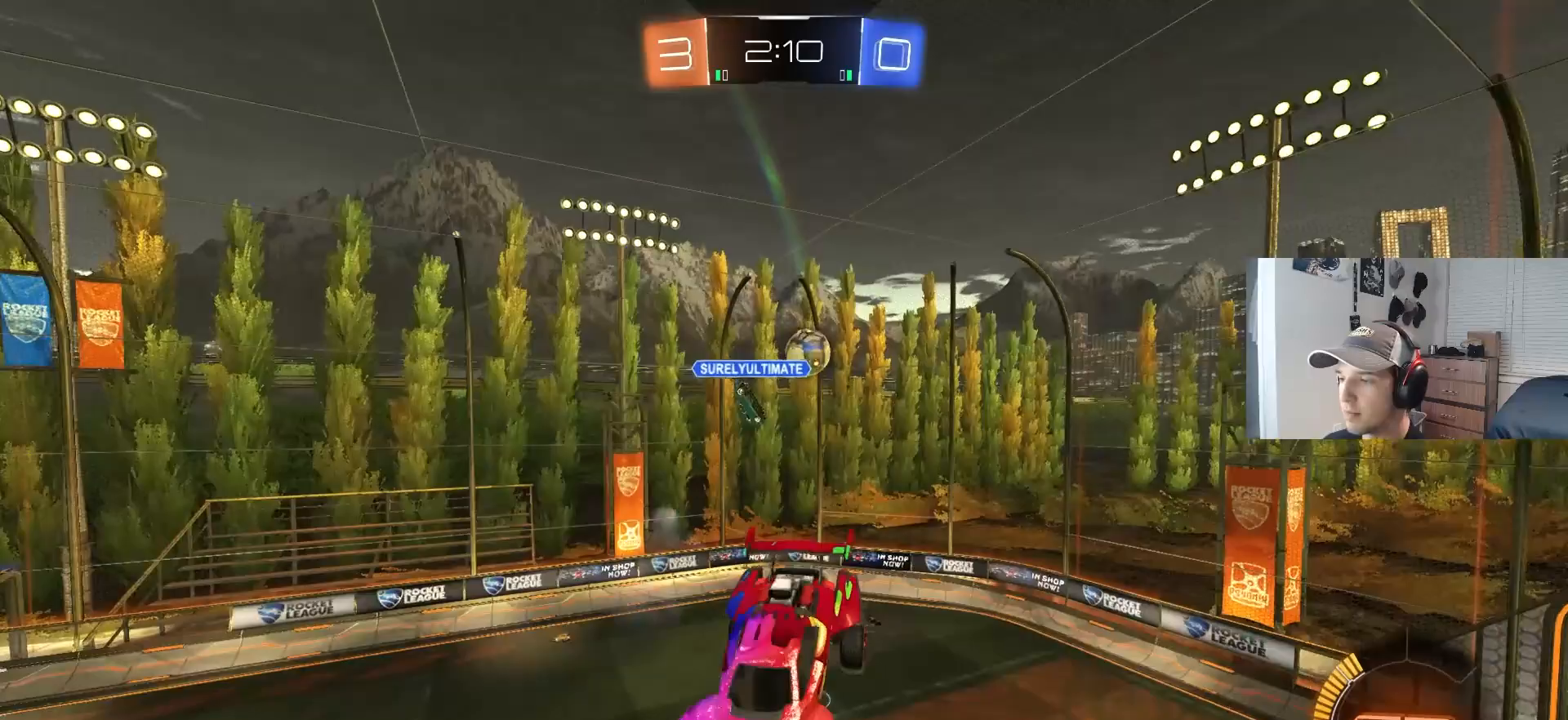
Gameplay with a controller (PlayStation layout); each line is a JSON object with the inputs held at the frame after it. "events" lists button and stick changes between this image and that frame as [ms after this image, input, new state], when the widget could be followed in between. Not read: R1 R3.
{"buttons": ["R2"], "left_stick": "center", "right_stick": "center", "events": [[133, "left_stick", "center"], [283, "R2", "down"]]}
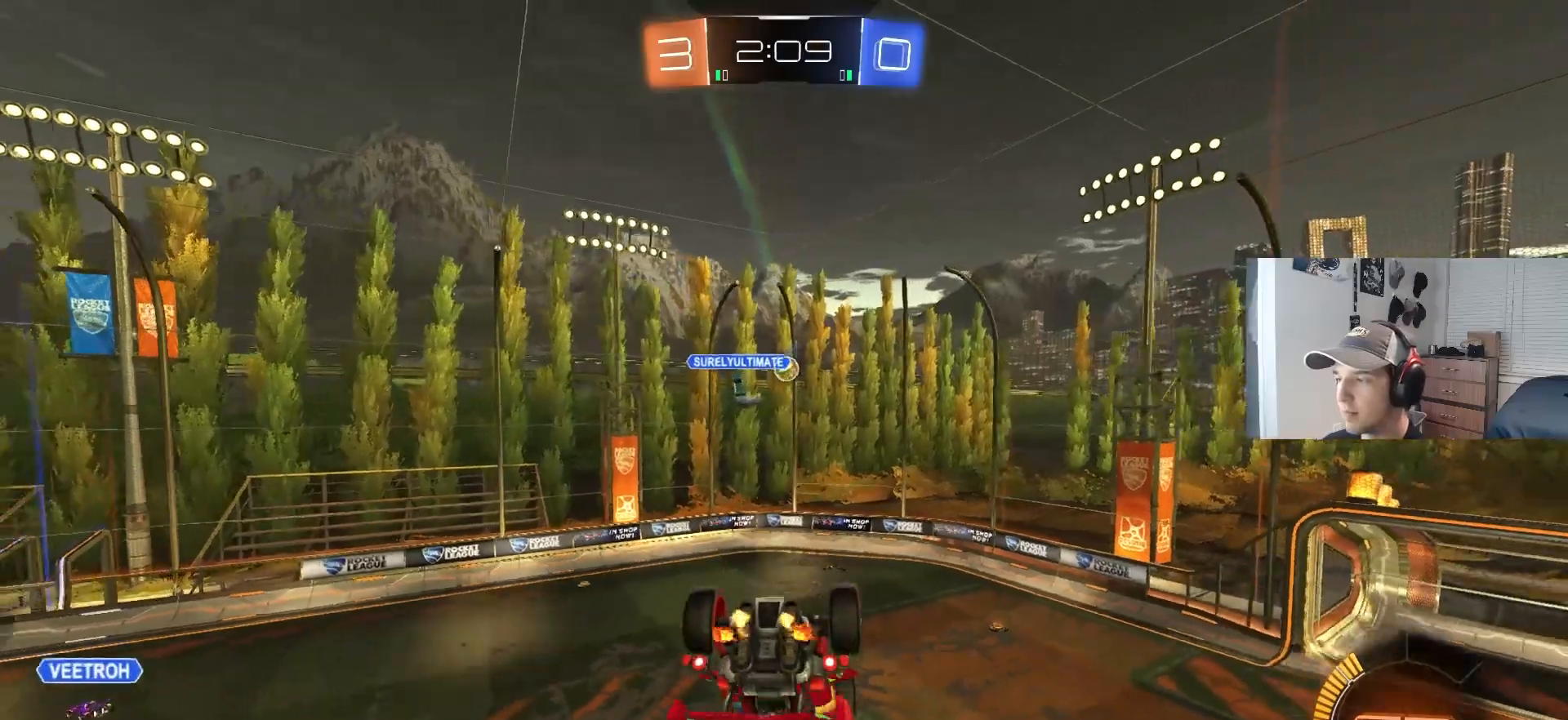
{"buttons": ["R2"], "left_stick": "right", "right_stick": "center", "events": [[67, "left_stick", "up-left"], [217, "left_stick", "up"], [400, "left_stick", "right"]]}
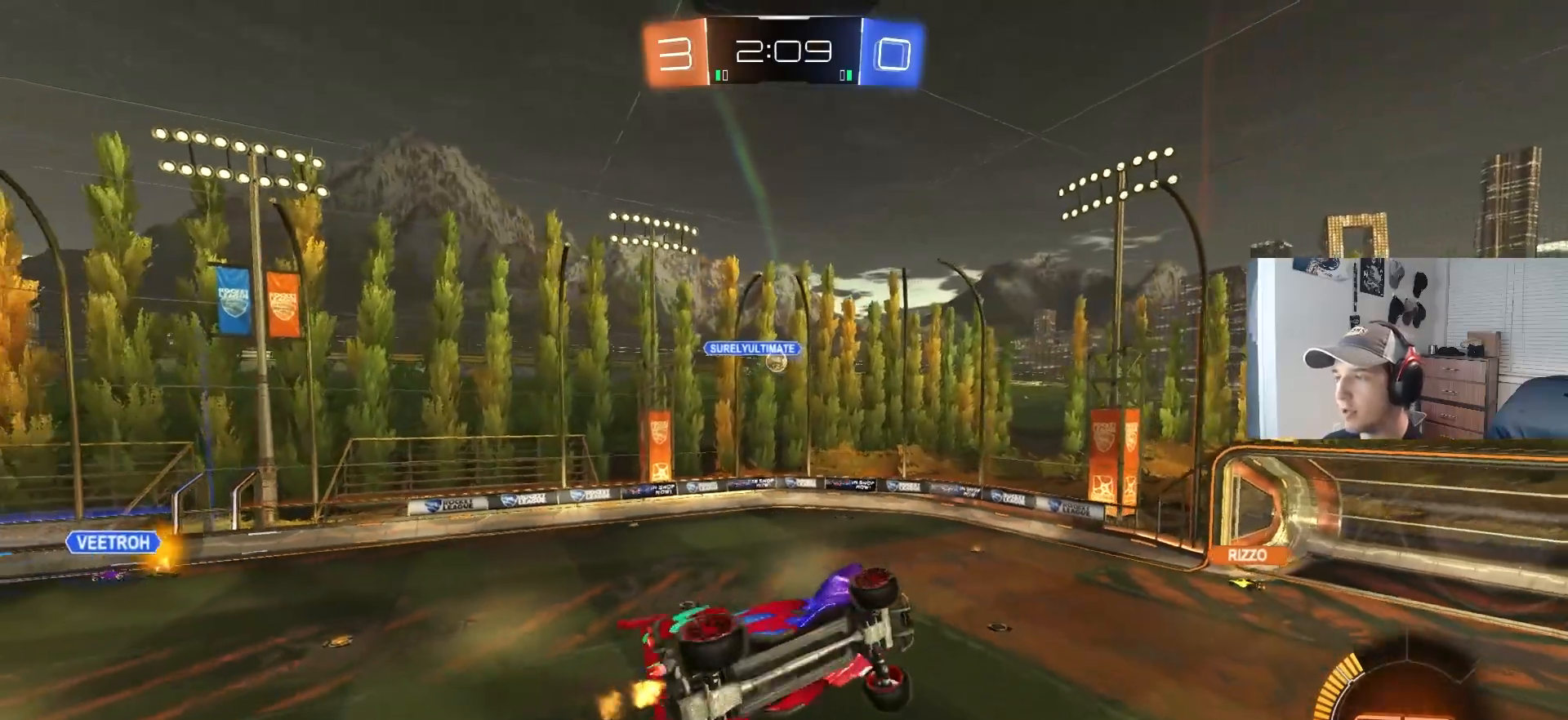
{"buttons": ["R2"], "left_stick": "center", "right_stick": "center", "events": [[217, "left_stick", "center"], [300, "left_stick", "right"], [417, "left_stick", "center"]]}
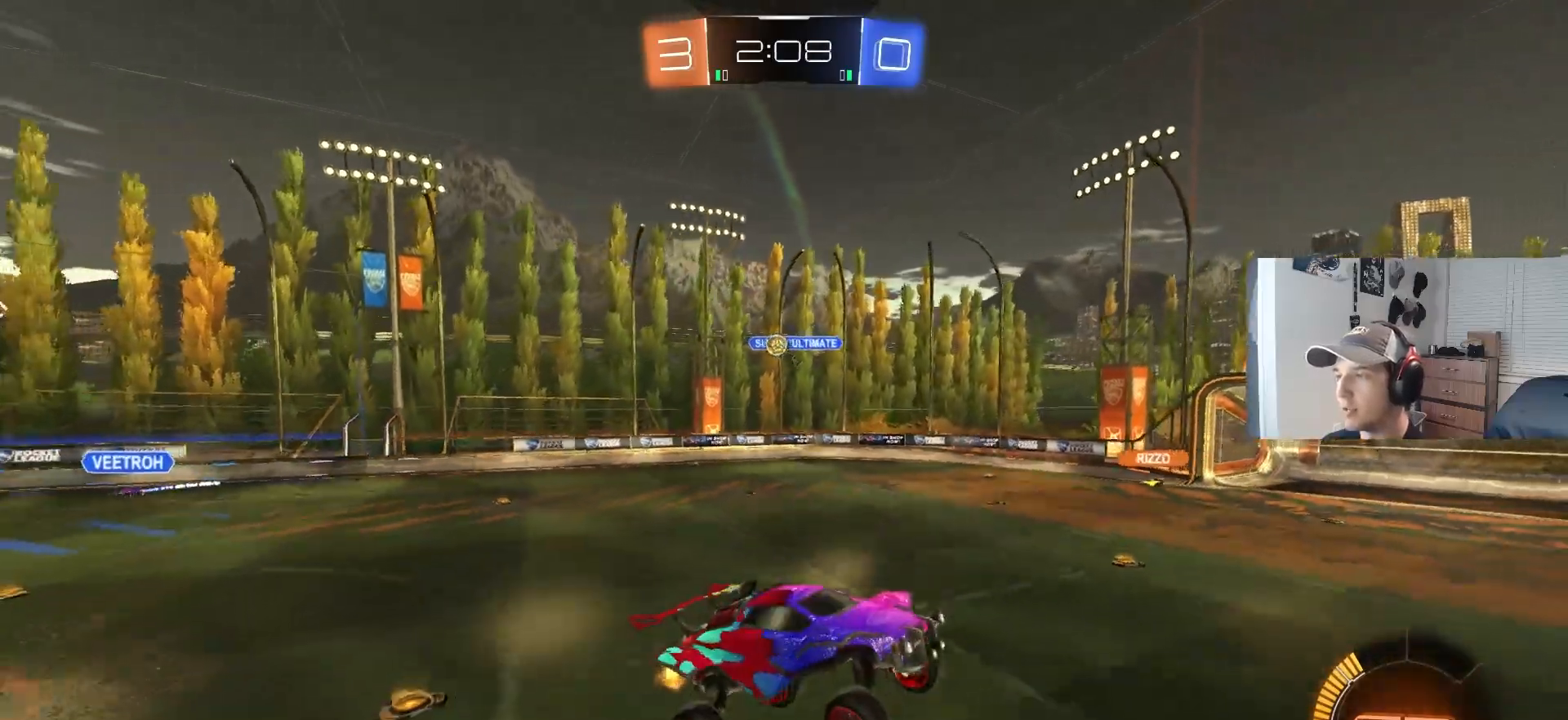
{"buttons": ["R2"], "left_stick": "left", "right_stick": "center", "events": [[50, "left_stick", "right"], [217, "left_stick", "left"], [350, "L1", "down"], [483, "L1", "up"]]}
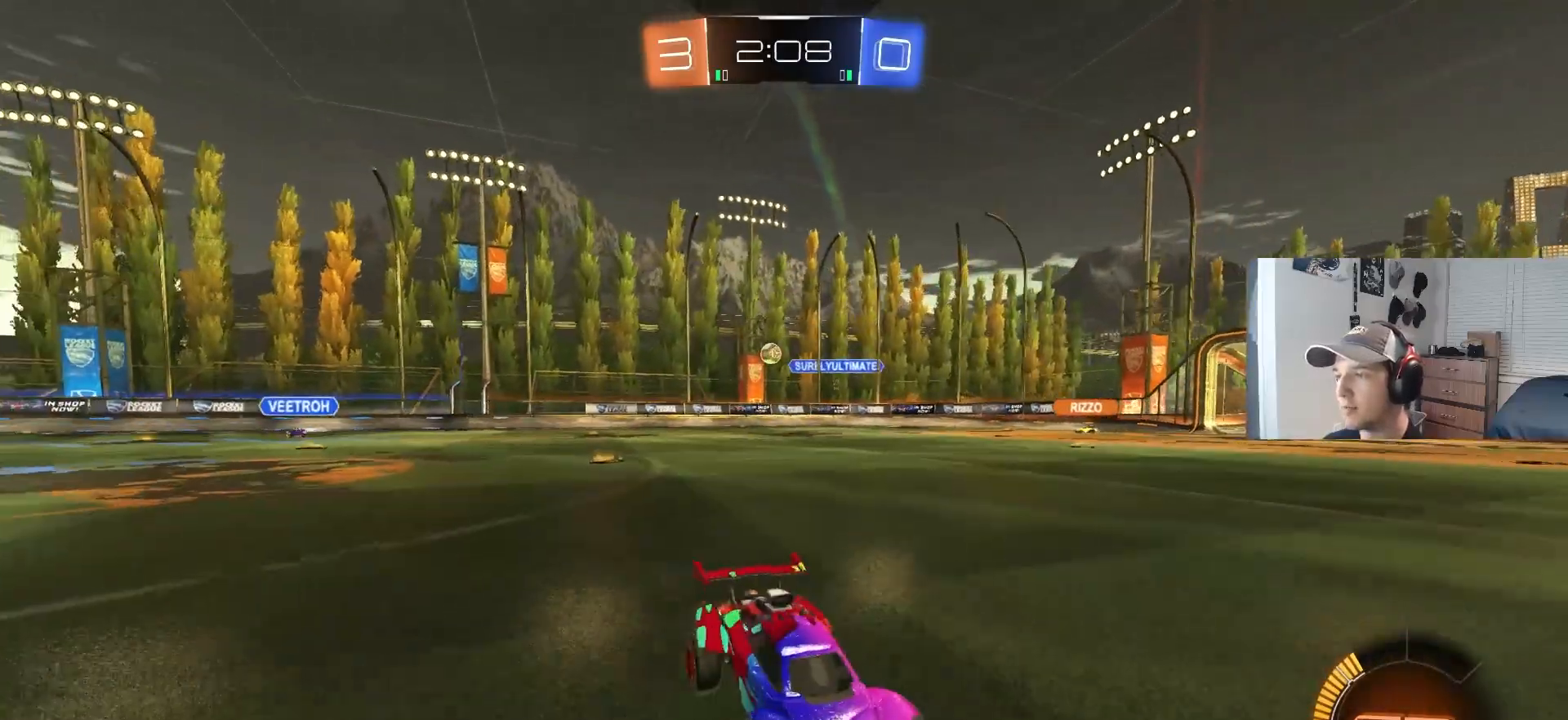
{"buttons": ["CROSS", "L1", "R2"], "left_stick": "up", "right_stick": "center", "events": [[300, "left_stick", "center"], [383, "left_stick", "up"], [400, "CROSS", "down"], [417, "L1", "down"], [450, "CROSS", "up"], [500, "CROSS", "down"]]}
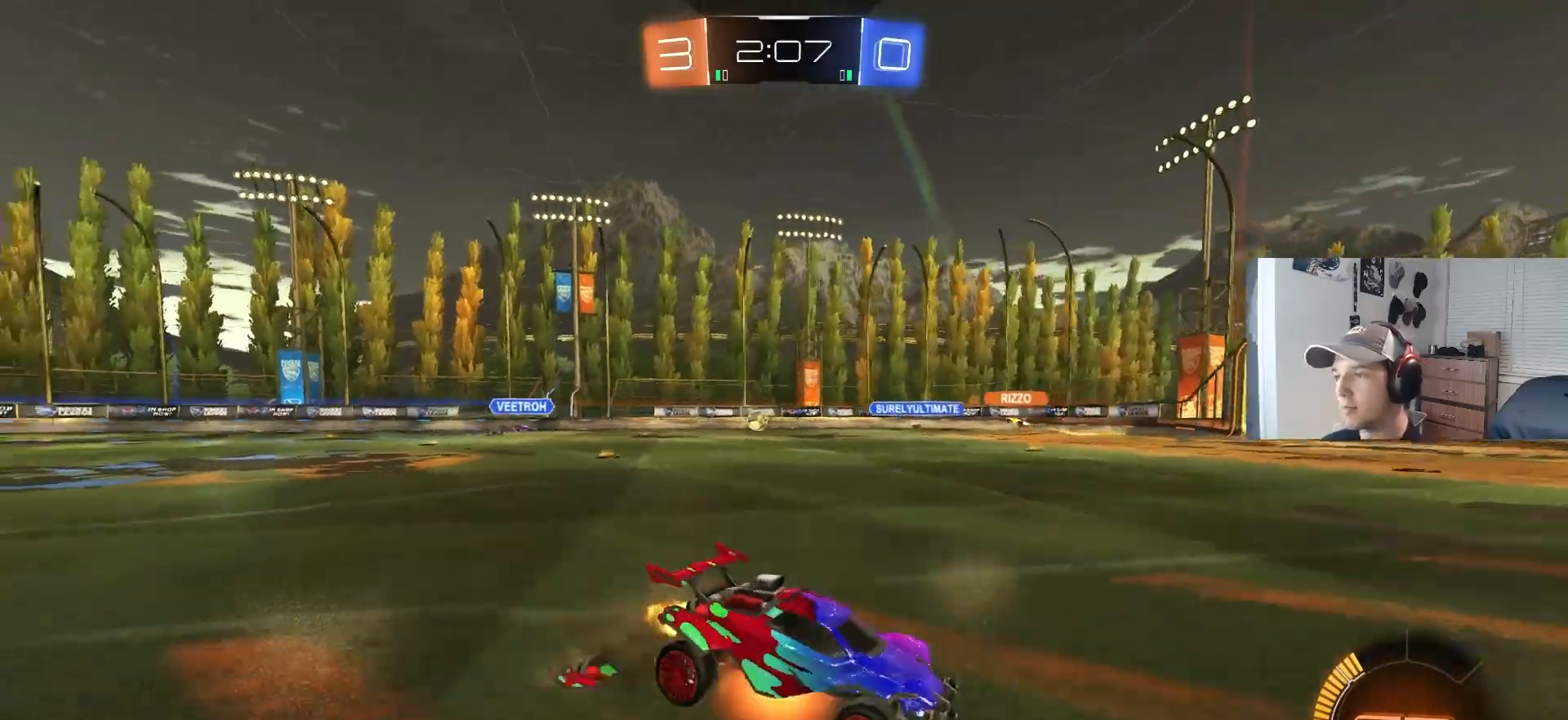
{"buttons": ["L1", "R2"], "left_stick": "down-left", "right_stick": "center", "events": [[33, "left_stick", "down-right"], [167, "CROSS", "up"], [200, "left_stick", "down"], [467, "left_stick", "down-left"]]}
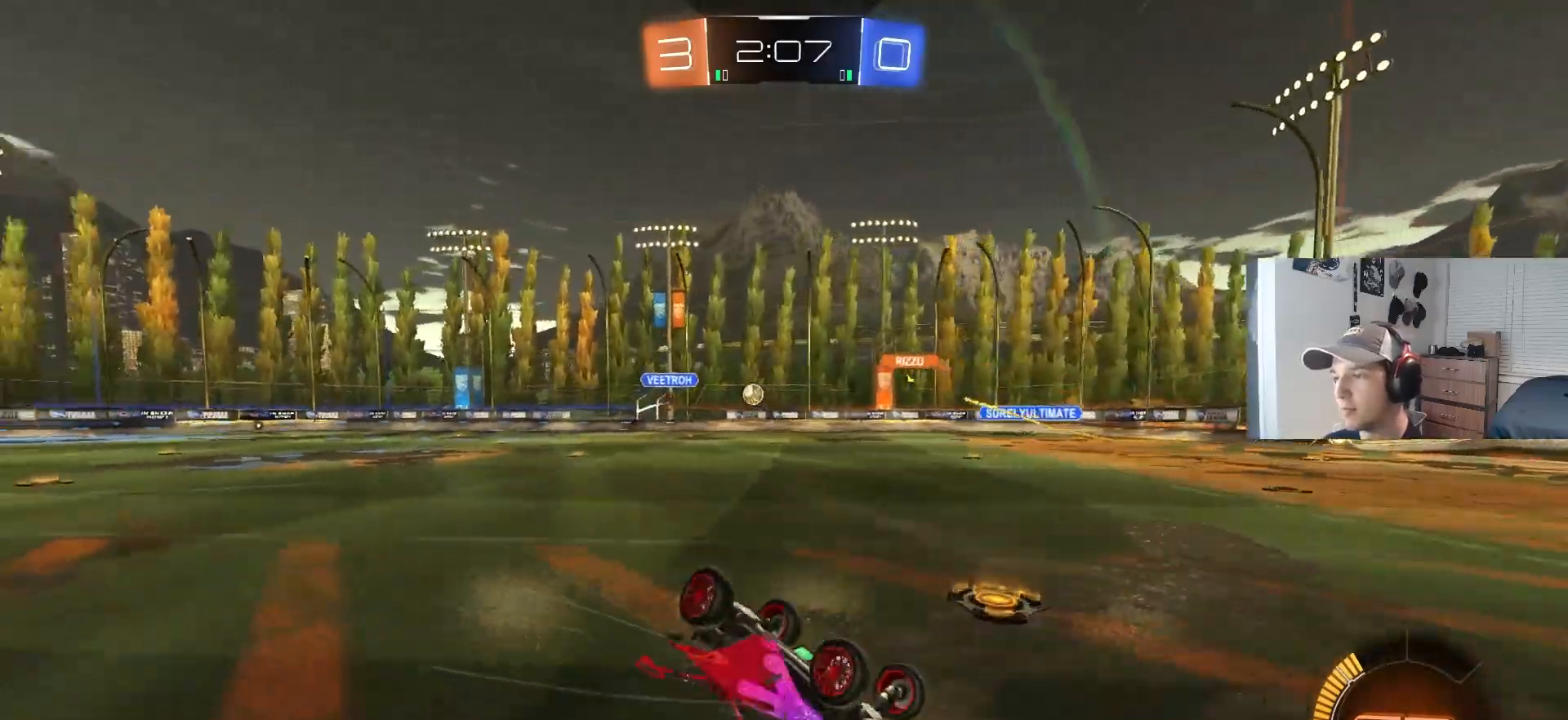
{"buttons": ["CIRCLE", "R2"], "left_stick": "left", "right_stick": "center", "events": [[200, "left_stick", "left"], [333, "L1", "up"], [350, "left_stick", "center"], [483, "CIRCLE", "down"], [483, "left_stick", "left"]]}
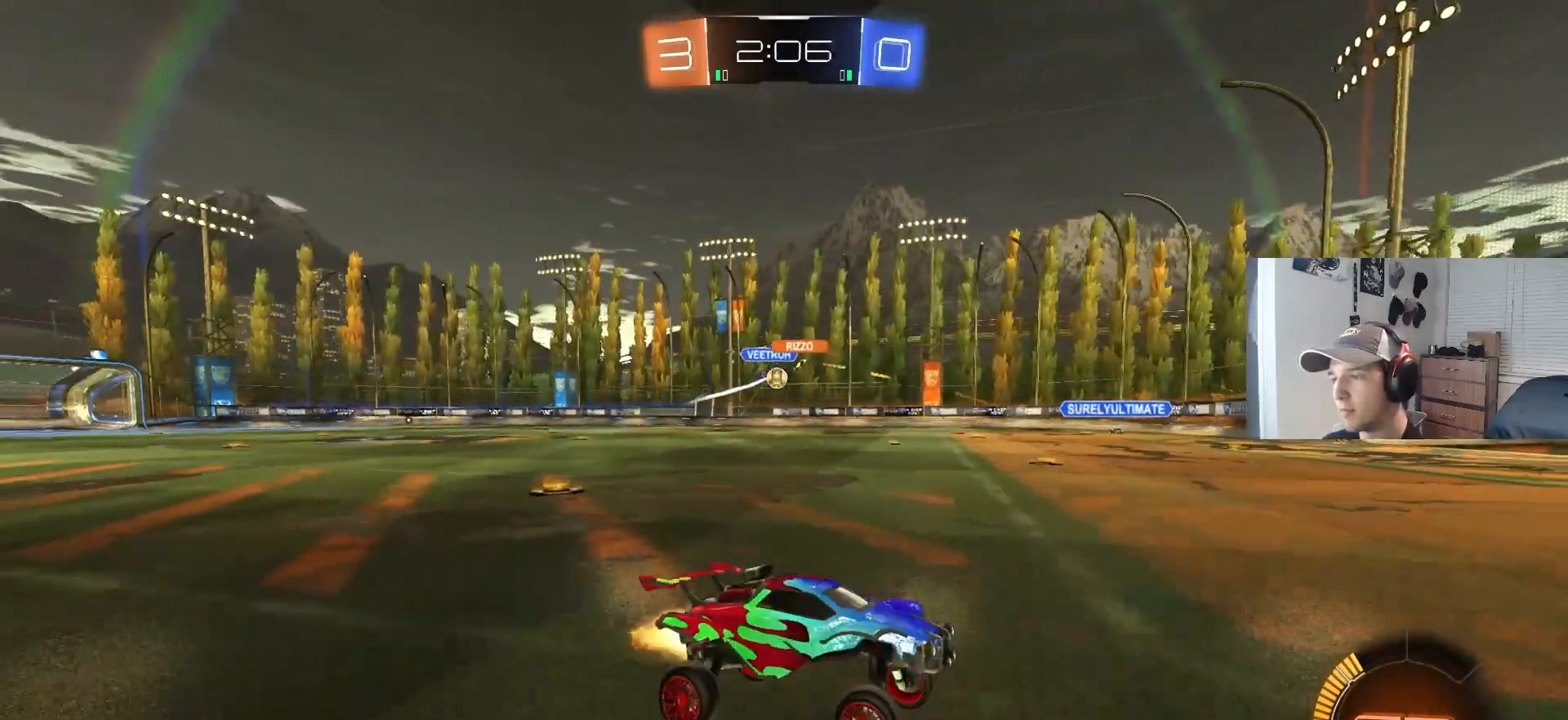
{"buttons": ["CIRCLE", "R2"], "left_stick": "center", "right_stick": "center", "events": [[300, "CIRCLE", "up"], [300, "L1", "down"], [350, "L1", "up"], [417, "left_stick", "center"], [500, "CIRCLE", "down"]]}
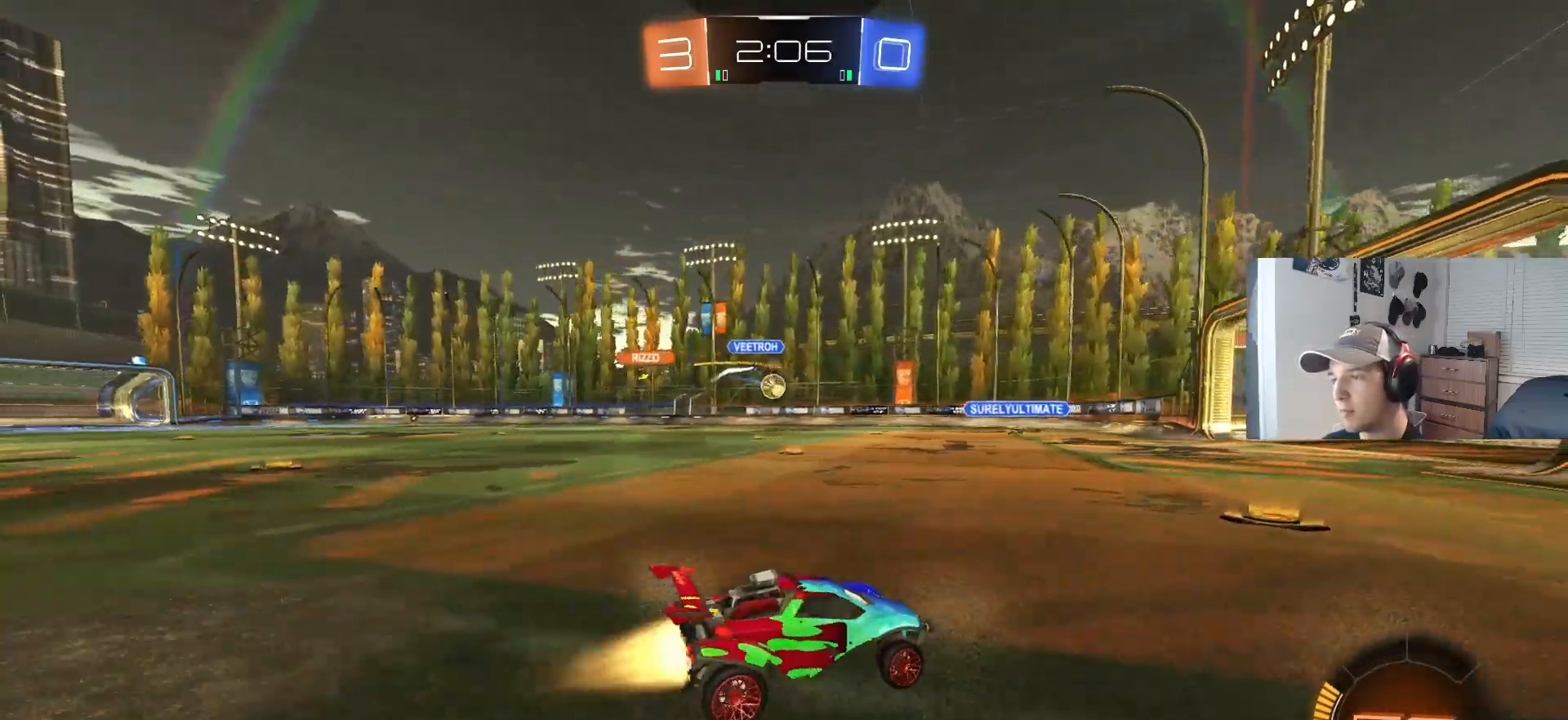
{"buttons": [], "left_stick": "center", "right_stick": "center", "events": [[183, "CIRCLE", "up"], [467, "R2", "up"]]}
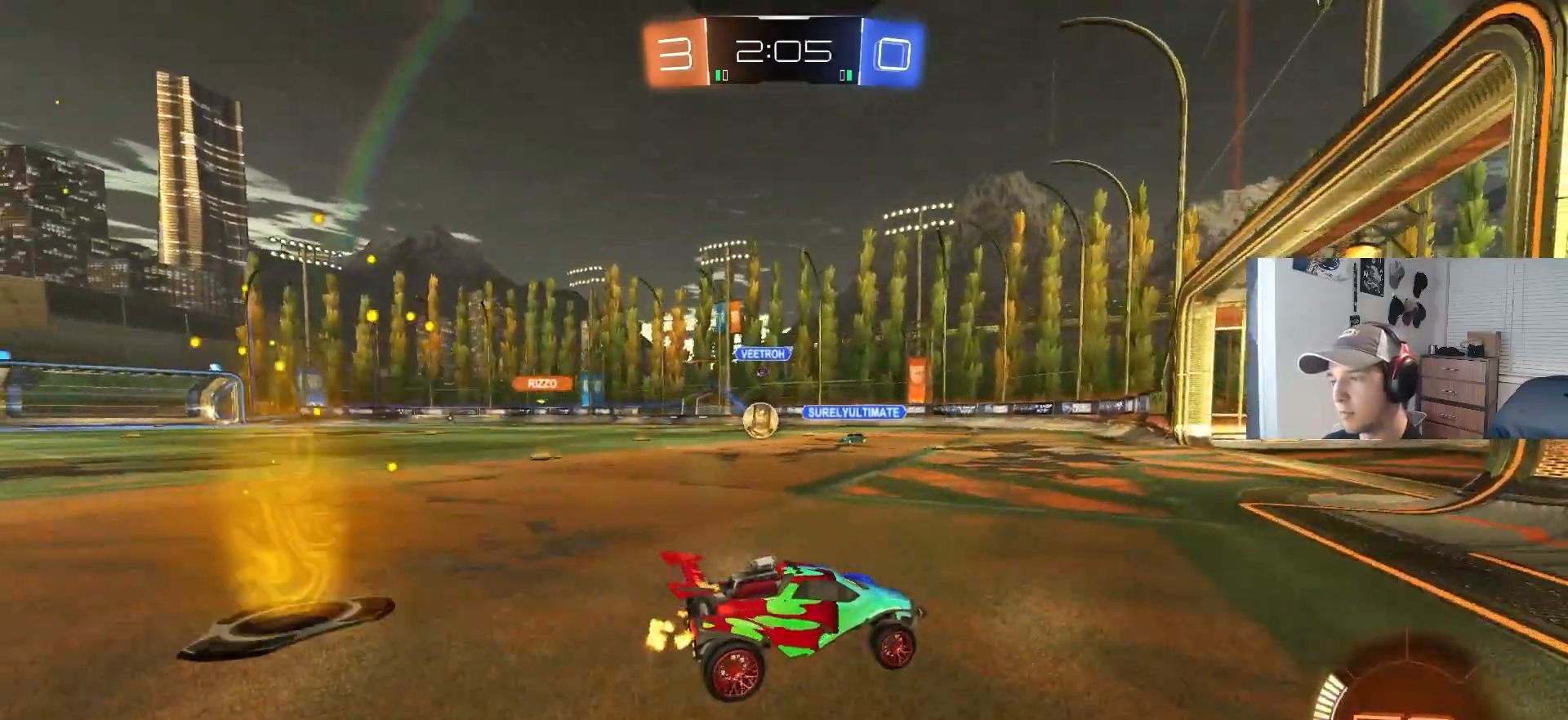
{"buttons": ["R2"], "left_stick": "left", "right_stick": "center", "events": [[83, "left_stick", "left"], [117, "L2", "down"], [417, "R2", "down"], [450, "L2", "up"]]}
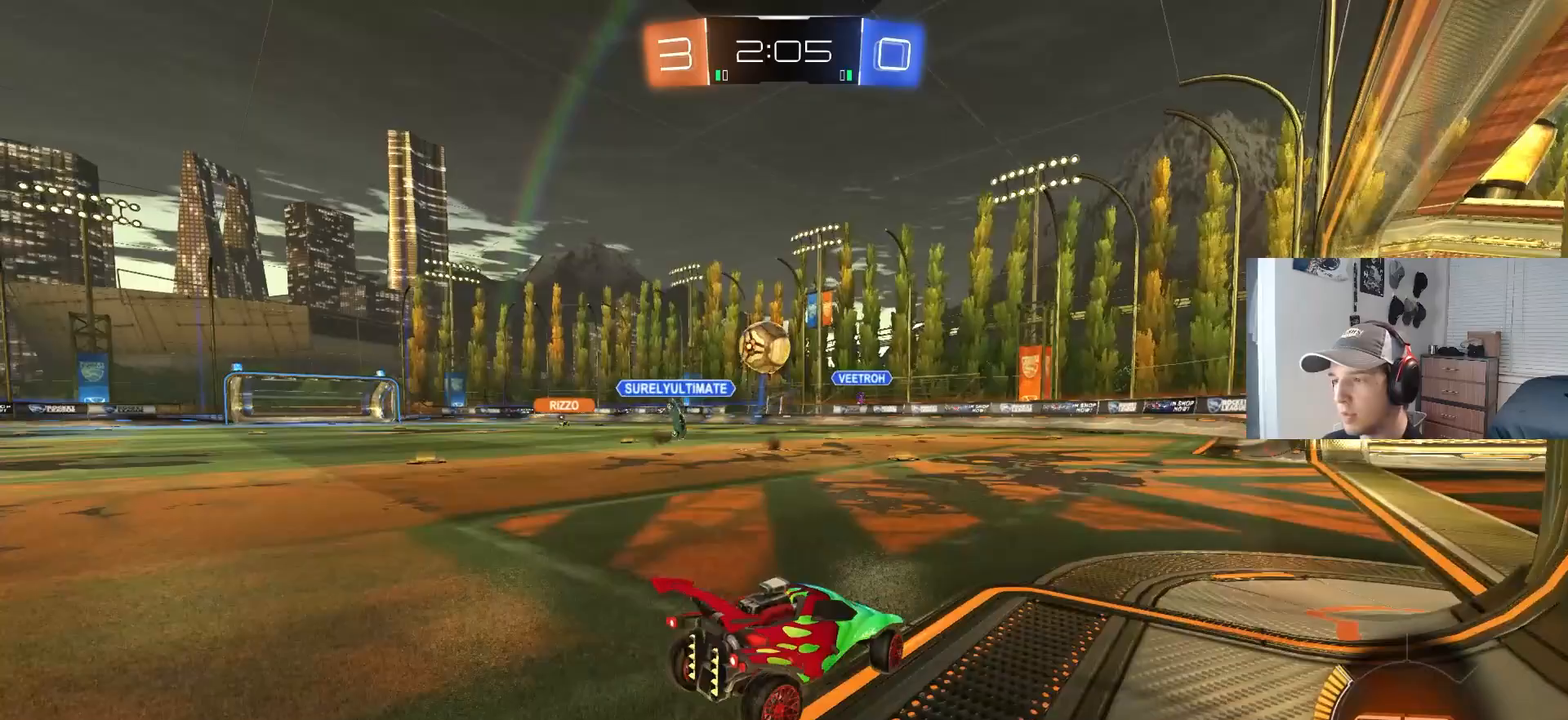
{"buttons": ["R2"], "left_stick": "left", "right_stick": "center", "events": [[33, "R2", "up"], [67, "left_stick", "center"], [117, "L2", "down"], [233, "L2", "up"], [267, "left_stick", "left"], [383, "R2", "down"]]}
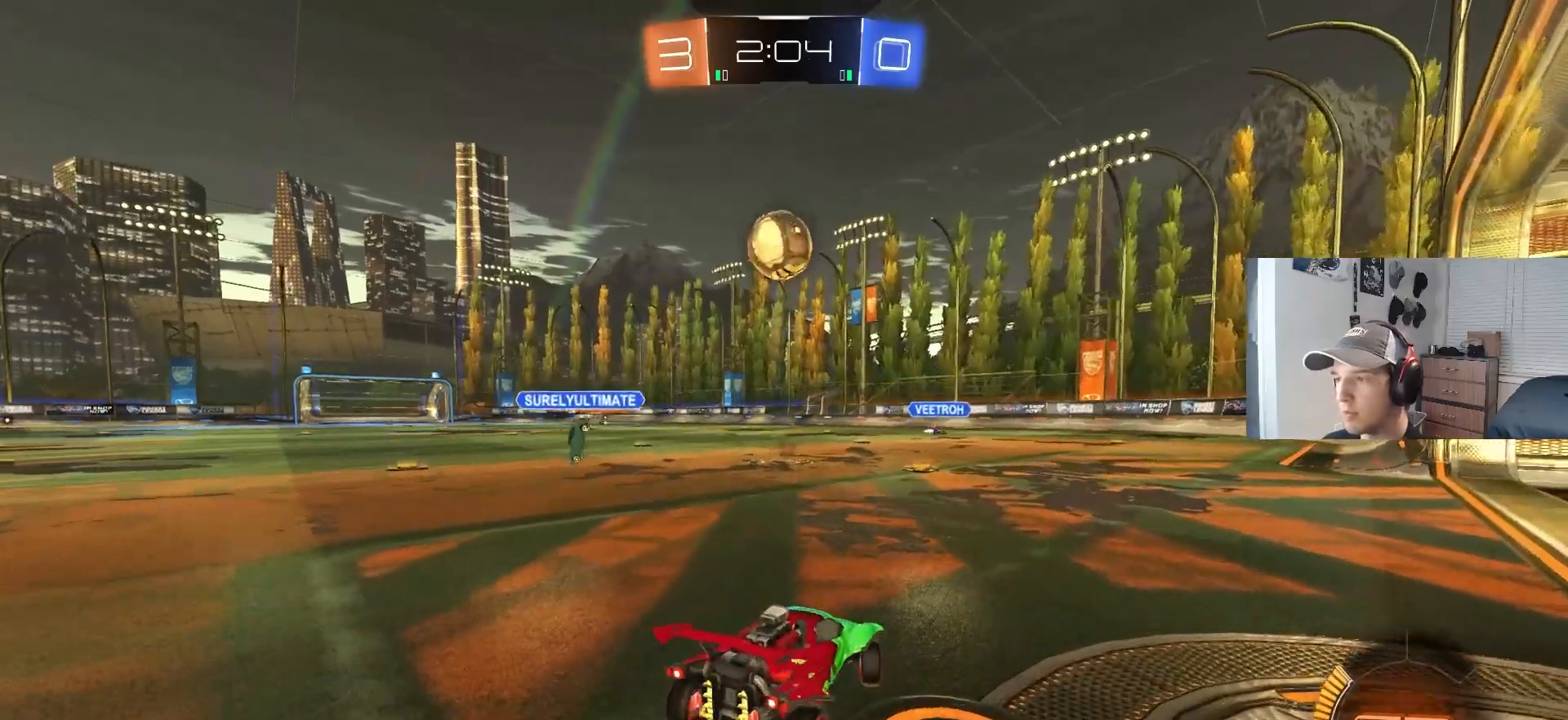
{"buttons": ["CROSS", "R2"], "left_stick": "down", "right_stick": "center", "events": [[67, "R2", "up"], [83, "R2", "down"], [133, "left_stick", "center"], [217, "R2", "up"], [333, "left_stick", "down-left"], [350, "CROSS", "down"], [367, "R2", "down"], [433, "left_stick", "down"]]}
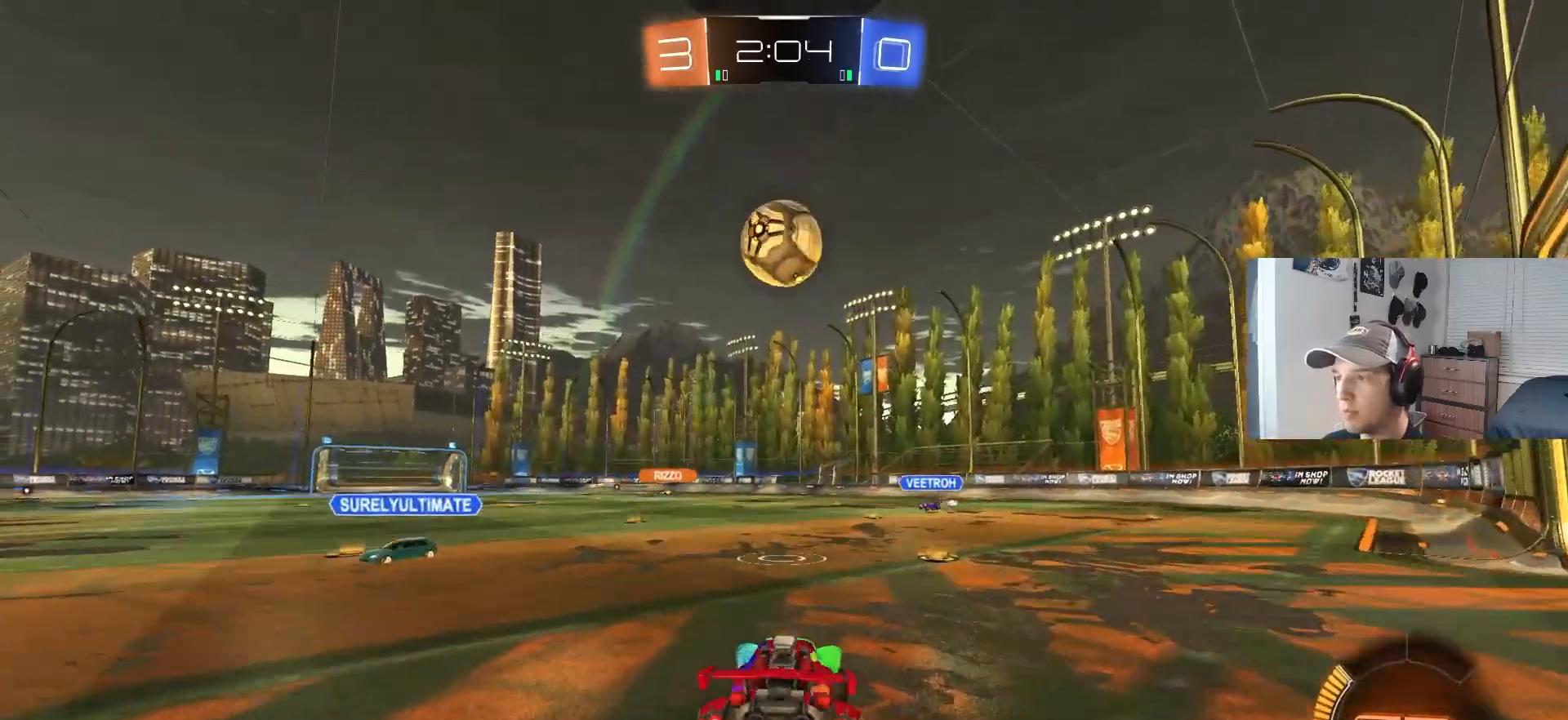
{"buttons": ["CIRCLE", "R2"], "left_stick": "left", "right_stick": "center", "events": [[33, "CIRCLE", "down"], [67, "left_stick", "down-right"], [83, "CROSS", "up"], [200, "left_stick", "right"], [383, "left_stick", "left"], [400, "L1", "down"], [450, "L1", "up"]]}
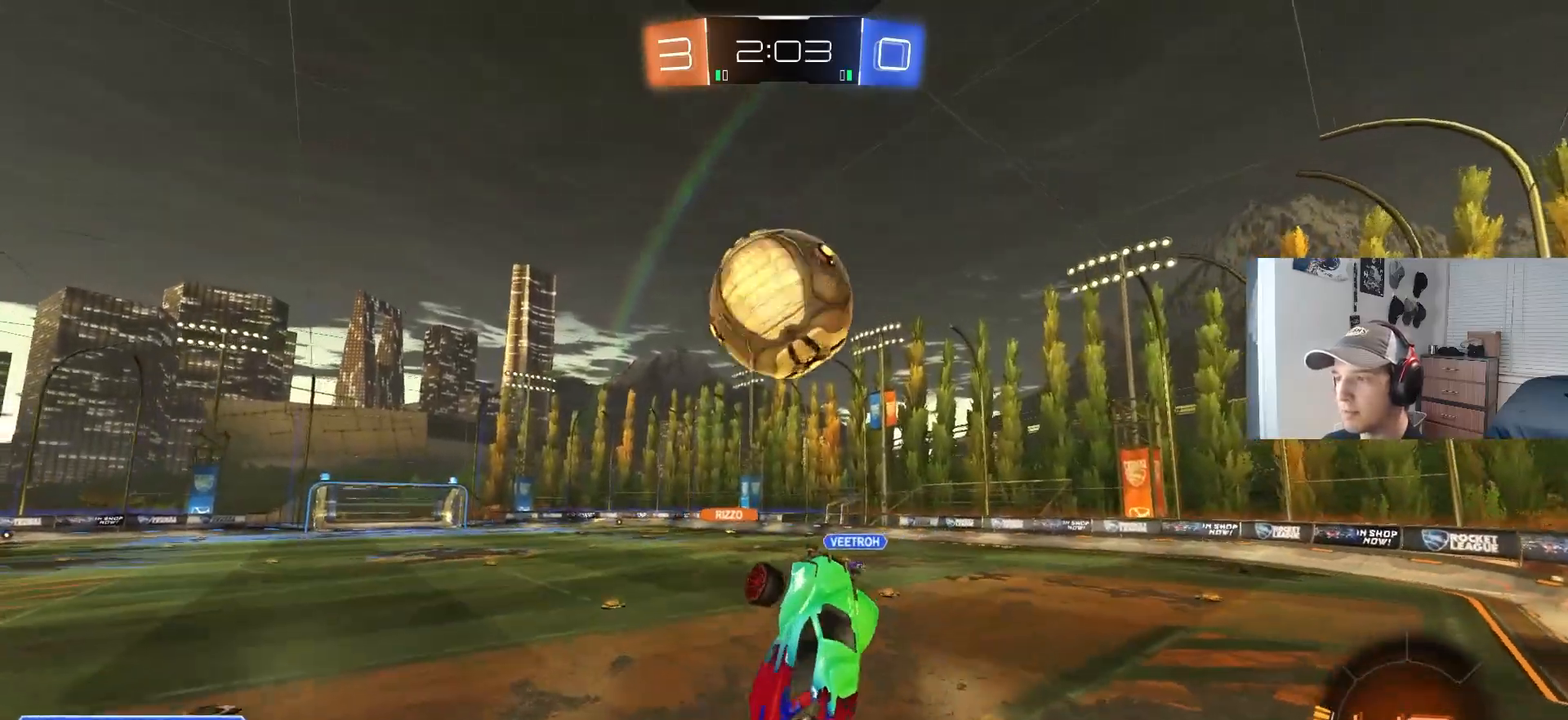
{"buttons": ["L1", "L3"], "left_stick": "down-right", "right_stick": "center", "events": [[50, "left_stick", "up"], [117, "L1", "down"], [200, "CROSS", "down"], [350, "CIRCLE", "up"], [350, "CROSS", "up"], [367, "L3", "down"], [417, "R2", "up"], [417, "left_stick", "down-right"]]}
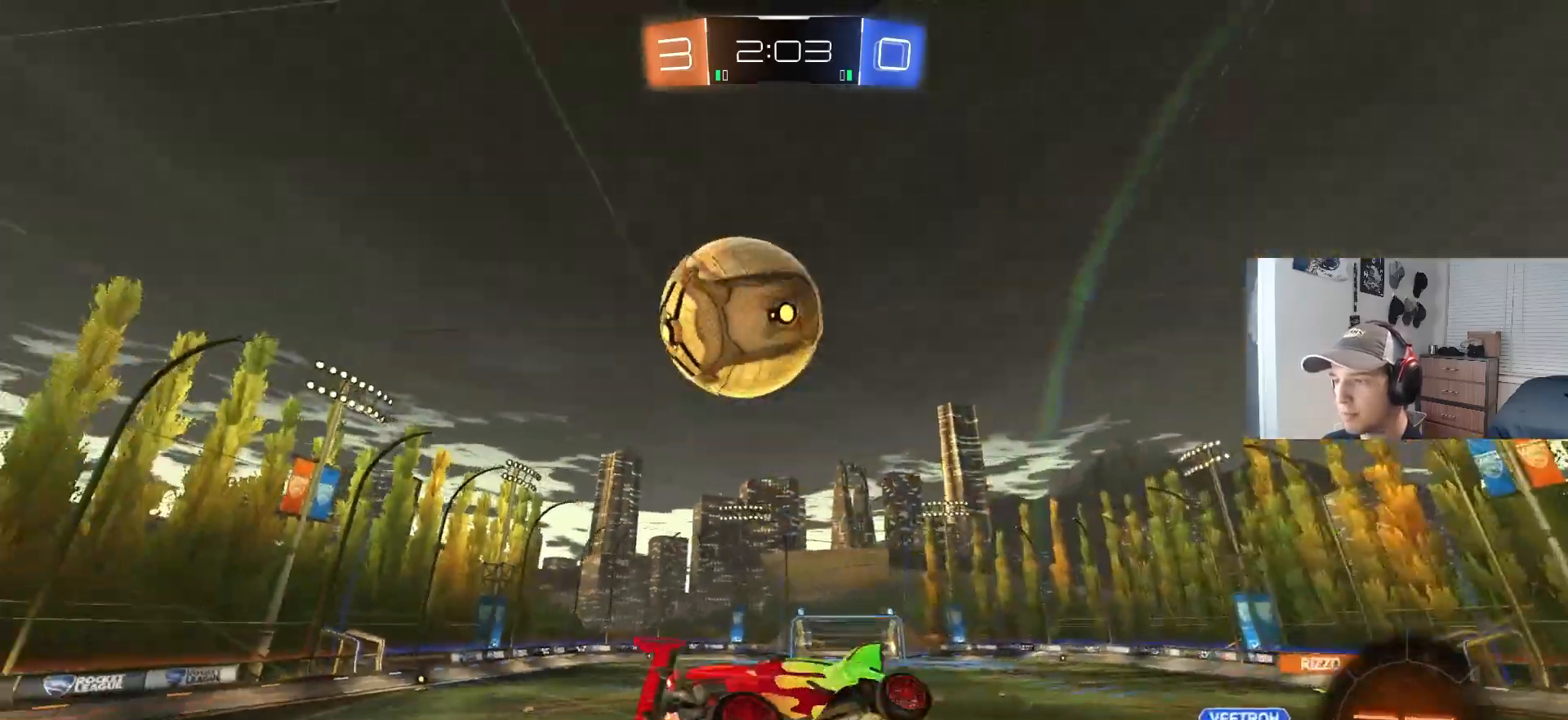
{"buttons": ["L1"], "left_stick": "down-left", "right_stick": "down", "events": [[100, "L3", "up"], [167, "left_stick", "down"], [217, "right_stick", "down"], [400, "left_stick", "down-left"]]}
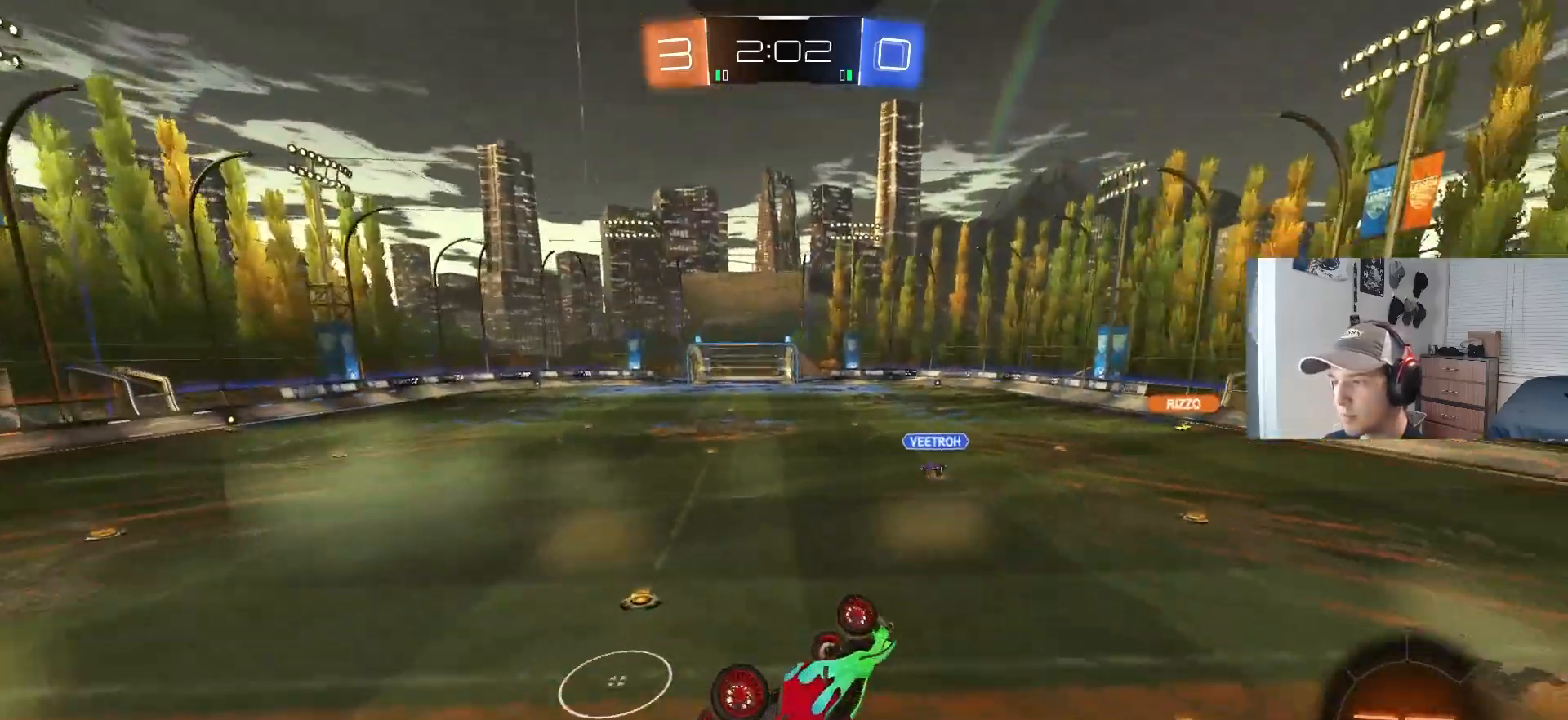
{"buttons": [], "left_stick": "center", "right_stick": "down", "events": [[167, "left_stick", "center"], [250, "L1", "up"]]}
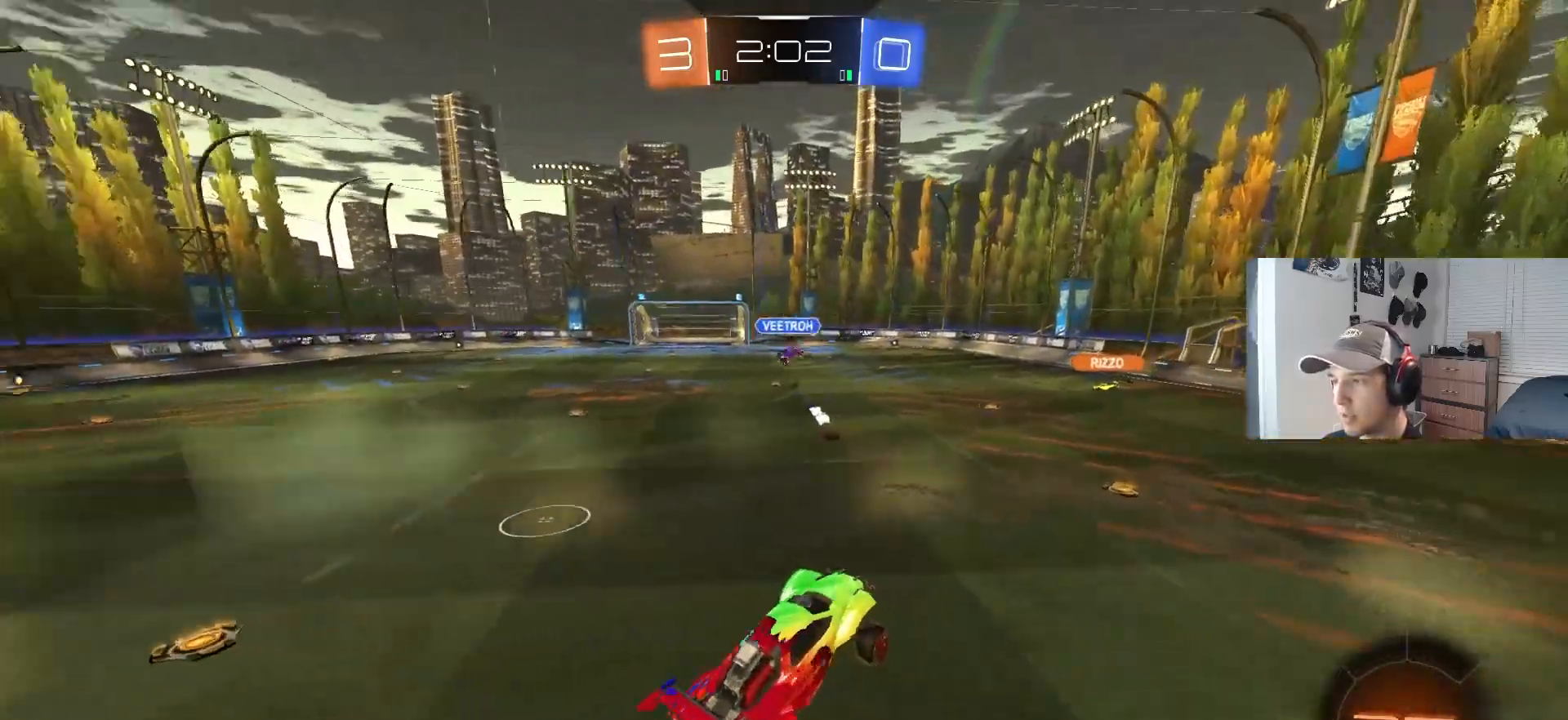
{"buttons": ["R2"], "left_stick": "center", "right_stick": "center", "events": [[17, "right_stick", "center"], [50, "R2", "down"], [183, "left_stick", "up"], [300, "left_stick", "center"]]}
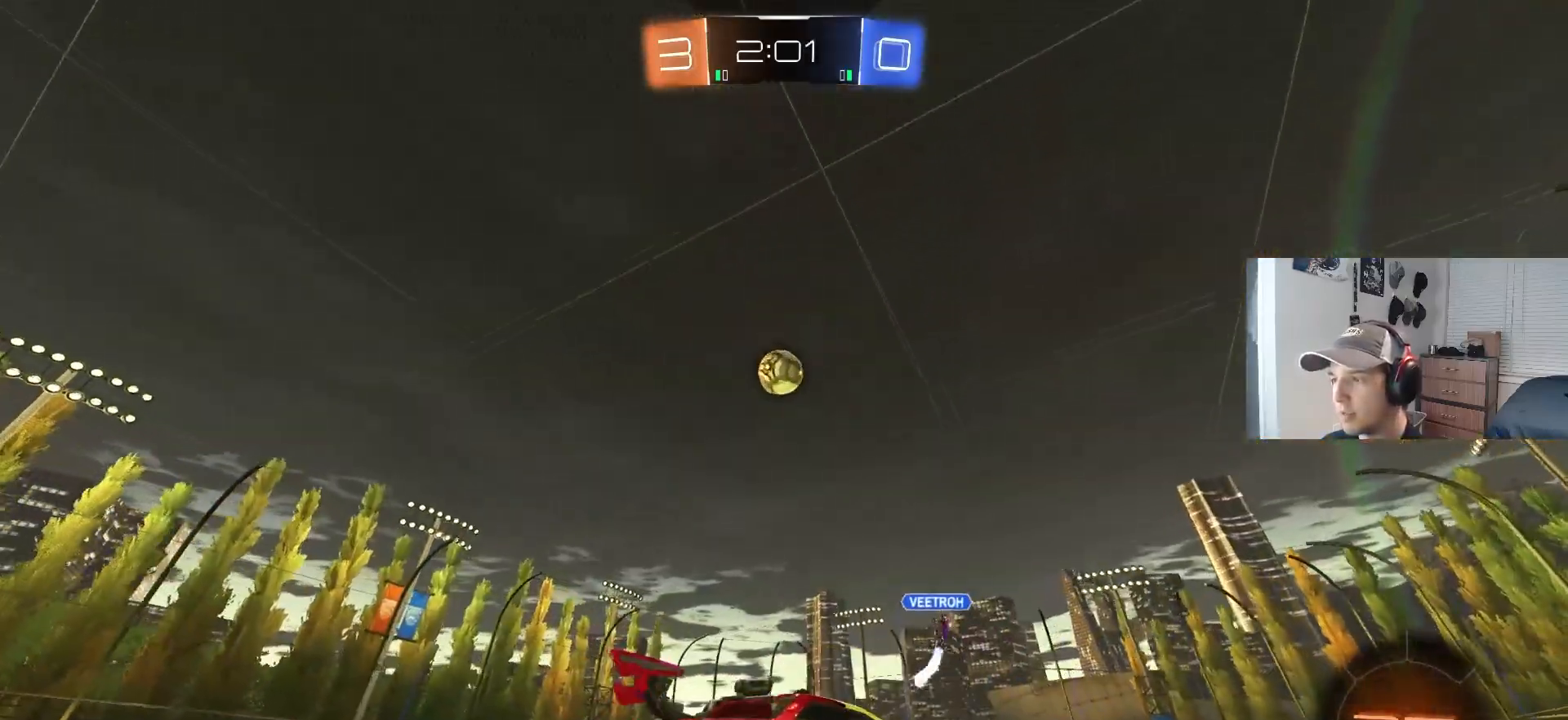
{"buttons": [], "left_stick": "down-right", "right_stick": "center", "events": [[33, "R2", "up"], [117, "left_stick", "left"], [267, "left_stick", "center"], [300, "R2", "down"], [433, "left_stick", "down-right"], [450, "R2", "up"]]}
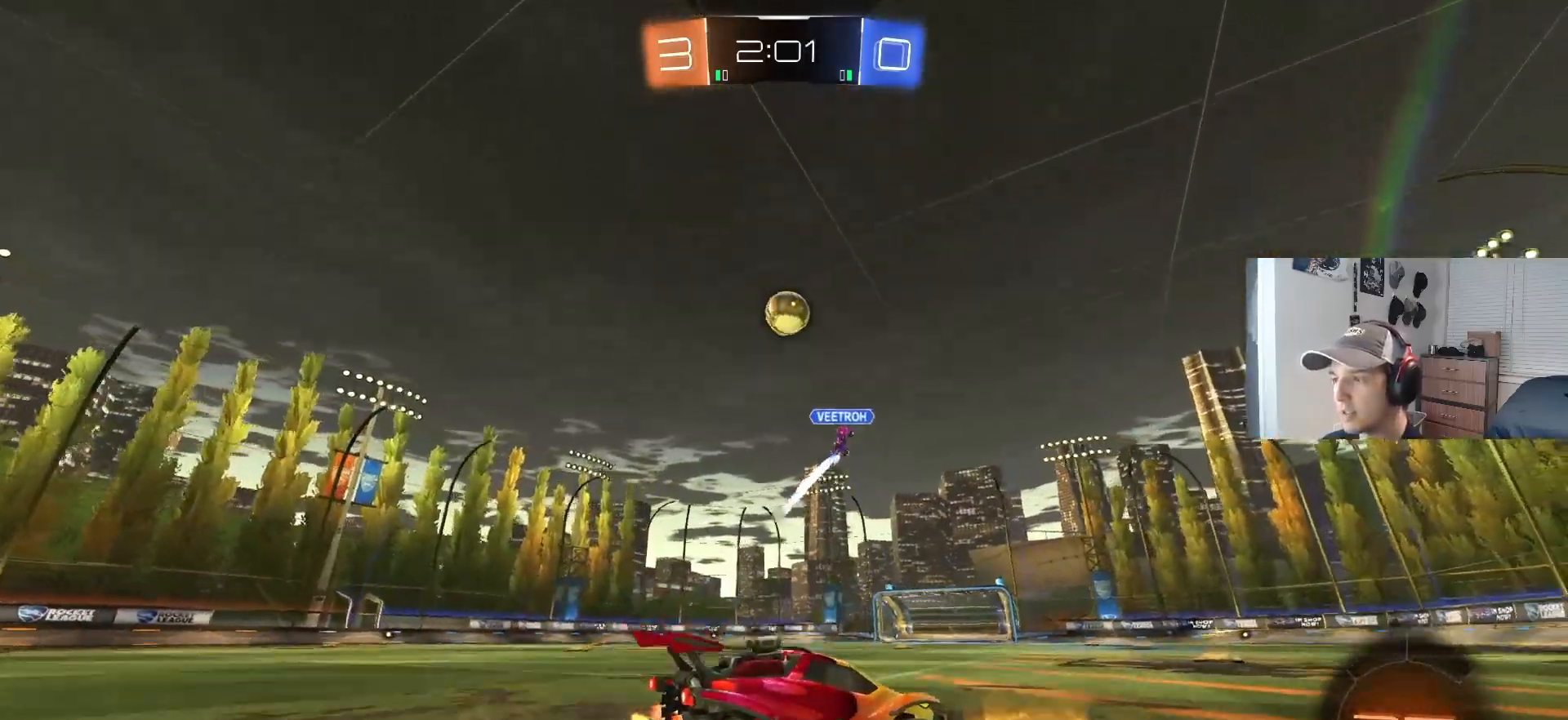
{"buttons": [], "left_stick": "left", "right_stick": "center", "events": [[117, "R2", "down"], [133, "left_stick", "left"], [217, "R2", "up"], [233, "left_stick", "center"], [333, "left_stick", "left"]]}
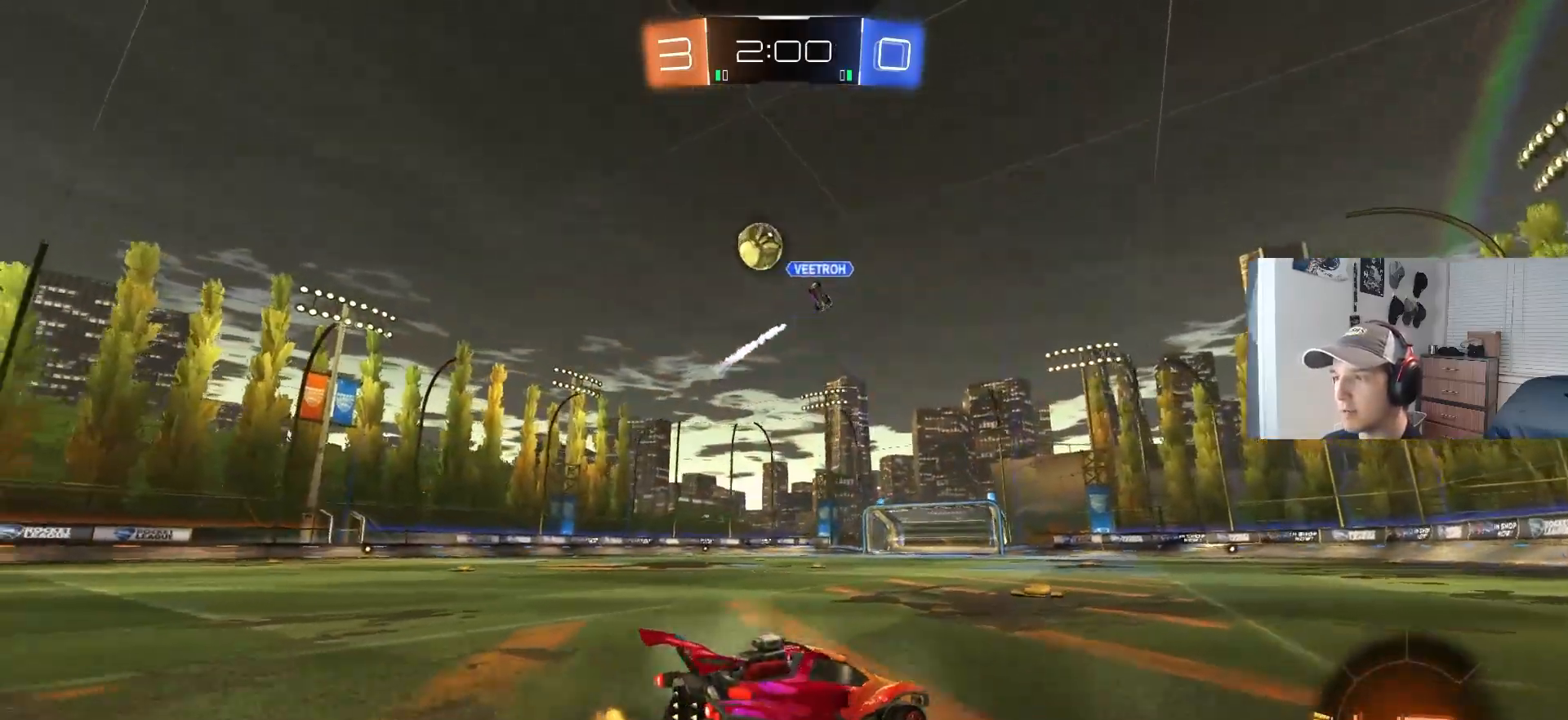
{"buttons": ["R2"], "left_stick": "left", "right_stick": "center", "events": [[317, "R2", "down"]]}
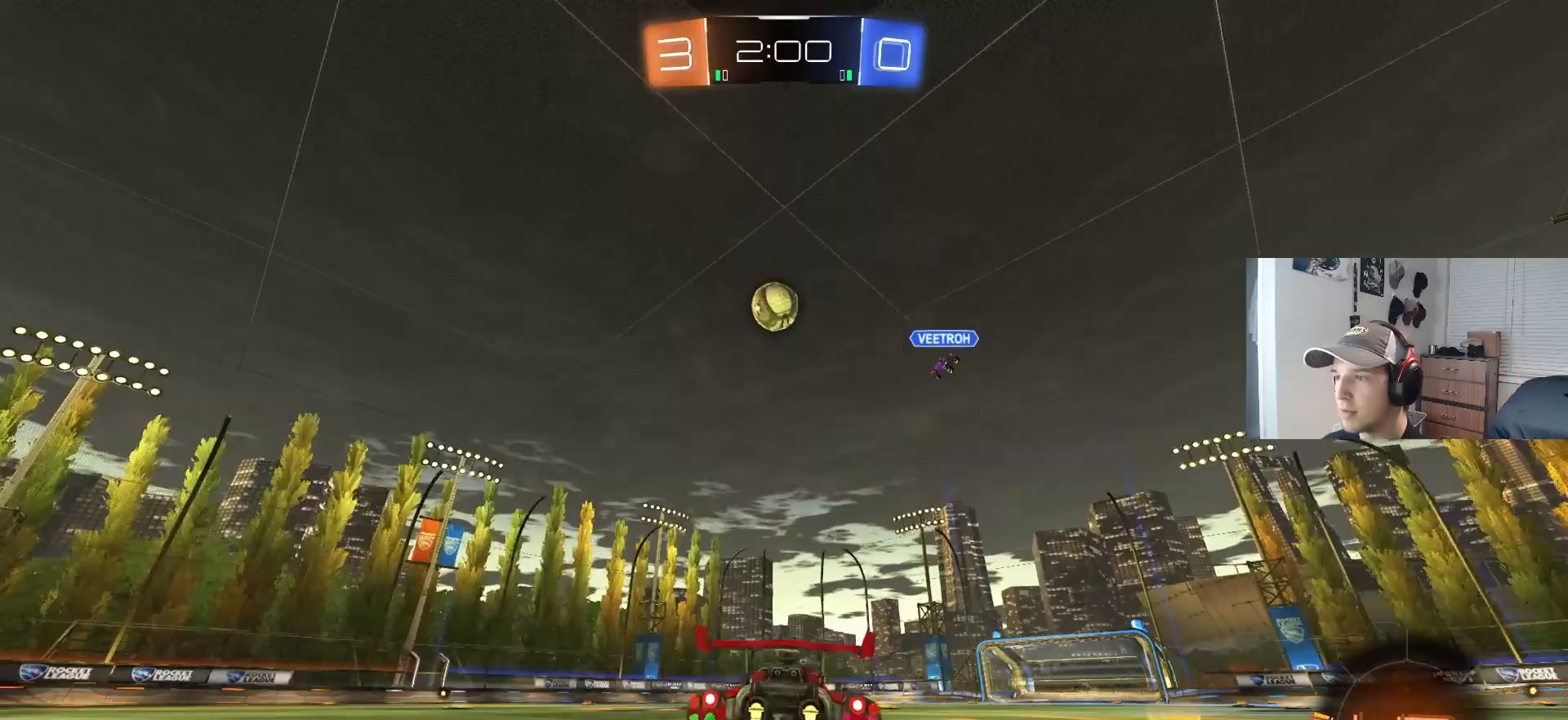
{"buttons": ["CIRCLE", "R2"], "left_stick": "left", "right_stick": "center", "events": [[33, "CROSS", "down"], [67, "left_stick", "down"], [167, "CROSS", "up"], [167, "left_stick", "center"], [217, "CROSS", "down"], [267, "left_stick", "down"], [350, "CROSS", "up"], [383, "CIRCLE", "down"], [450, "left_stick", "left"]]}
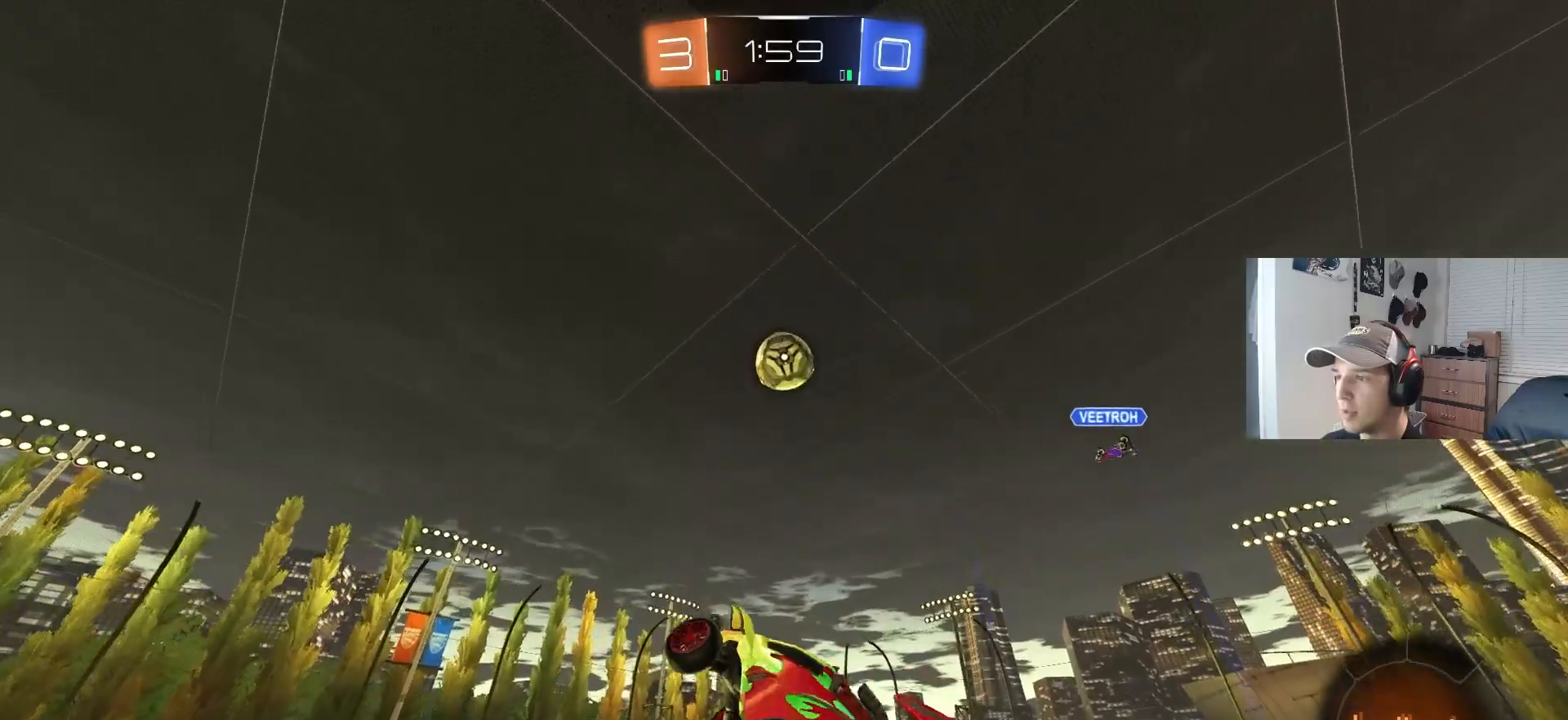
{"buttons": ["CIRCLE", "R2"], "left_stick": "up", "right_stick": "center", "events": [[50, "left_stick", "up-left"], [117, "CIRCLE", "up"], [167, "left_stick", "up"], [200, "CIRCLE", "down"], [300, "left_stick", "right"], [350, "CIRCLE", "up"], [417, "CIRCLE", "down"], [467, "left_stick", "up"]]}
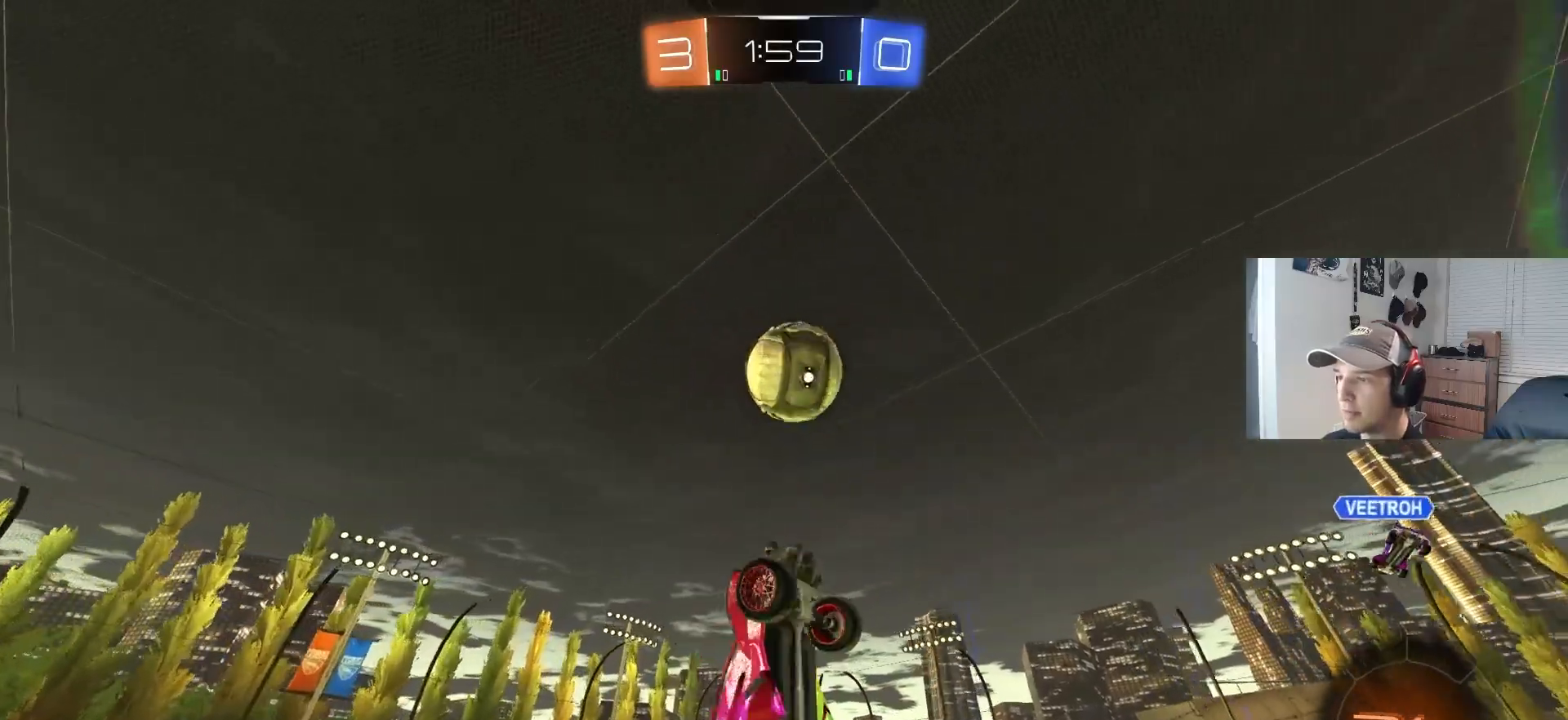
{"buttons": [], "left_stick": "right", "right_stick": "center", "events": [[33, "CIRCLE", "up"], [67, "CIRCLE", "down"], [283, "CIRCLE", "up"], [367, "left_stick", "down-left"], [383, "R2", "up"], [417, "left_stick", "center"], [483, "left_stick", "right"]]}
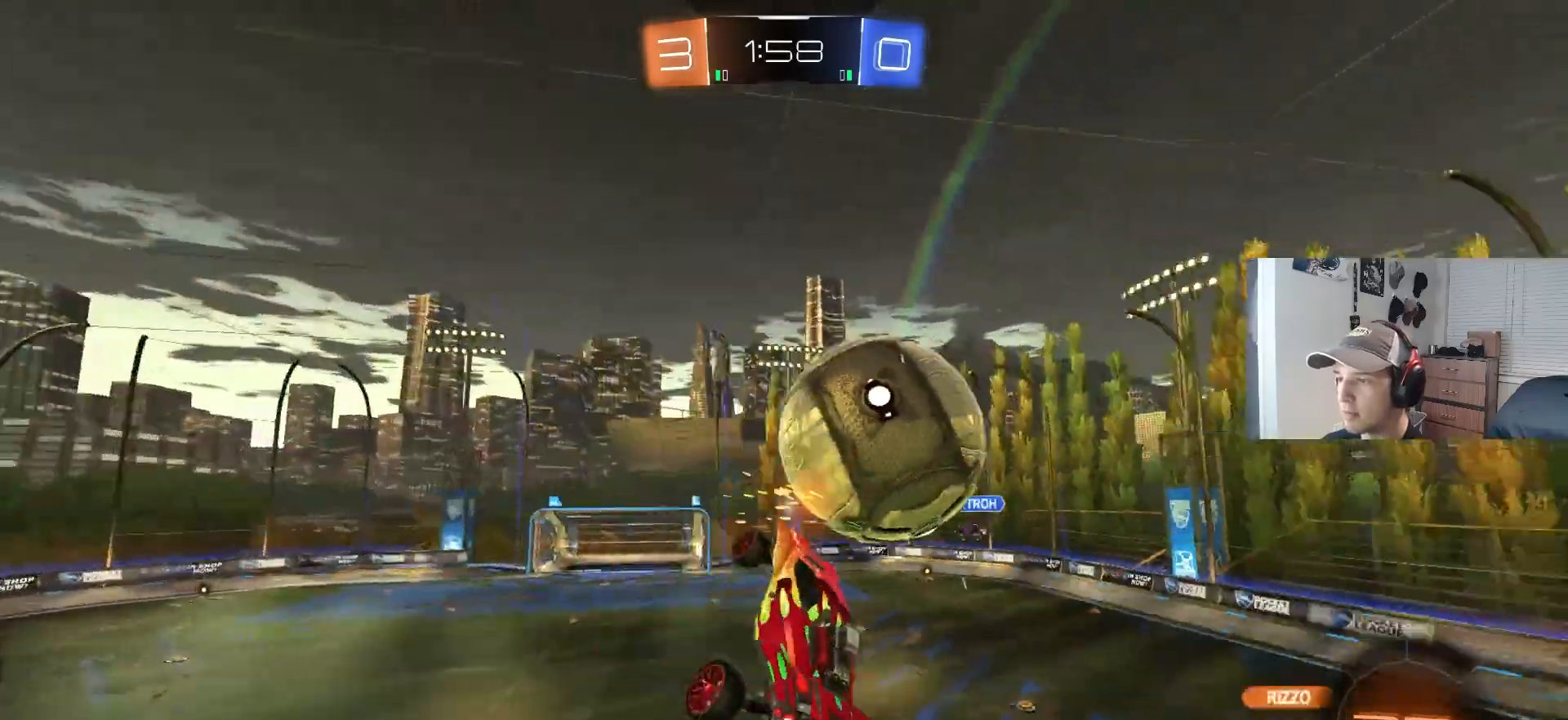
{"buttons": [], "left_stick": "down", "right_stick": "center", "events": [[50, "R2", "down"], [150, "R2", "up"], [217, "left_stick", "down"]]}
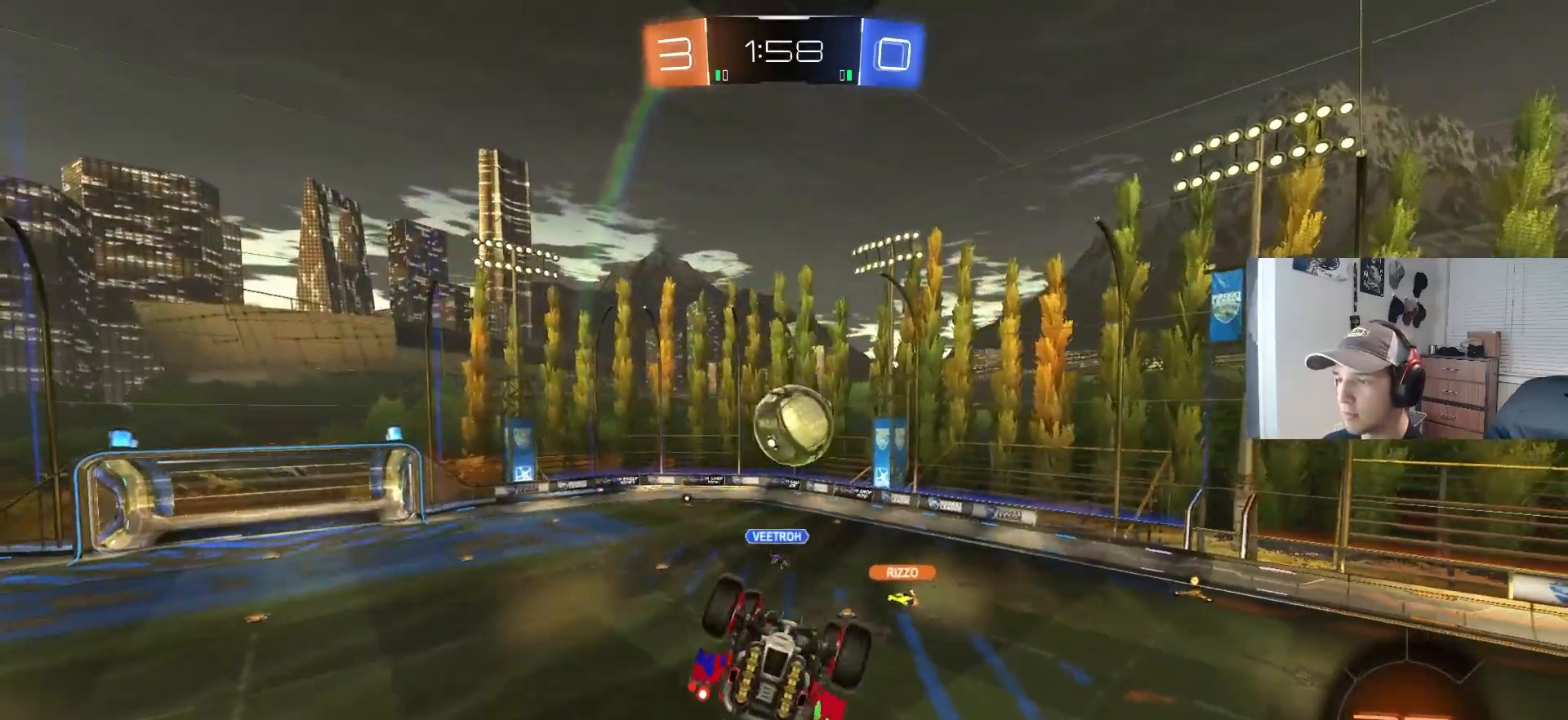
{"buttons": ["R2"], "left_stick": "left", "right_stick": "center", "events": [[100, "left_stick", "left"], [117, "R2", "down"], [217, "left_stick", "up"], [300, "left_stick", "right"], [383, "left_stick", "down"], [450, "left_stick", "left"]]}
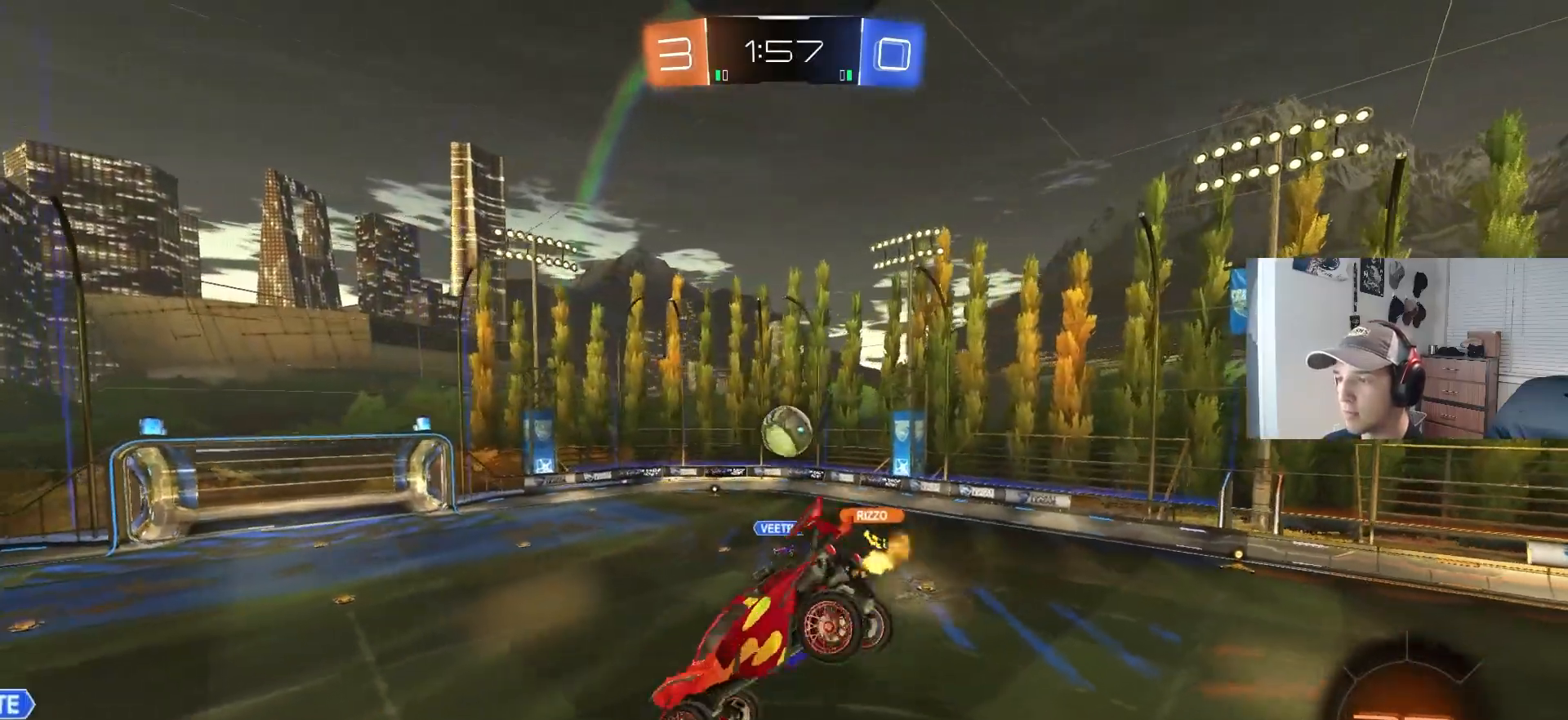
{"buttons": ["R2"], "left_stick": "center", "right_stick": "center", "events": [[167, "left_stick", "up"], [333, "left_stick", "down"], [500, "left_stick", "center"]]}
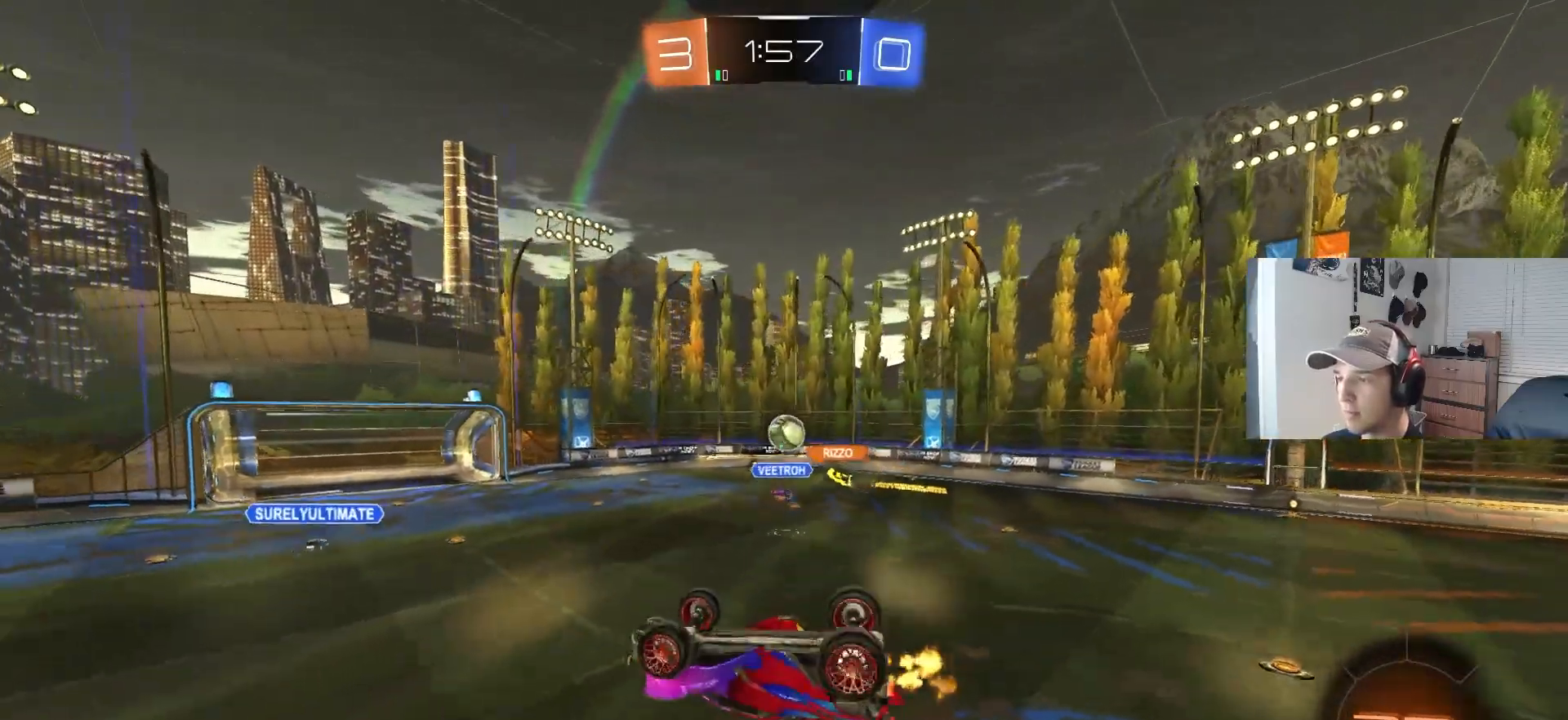
{"buttons": ["R2"], "left_stick": "right", "right_stick": "center", "events": [[117, "left_stick", "down"], [400, "left_stick", "center"], [450, "left_stick", "right"]]}
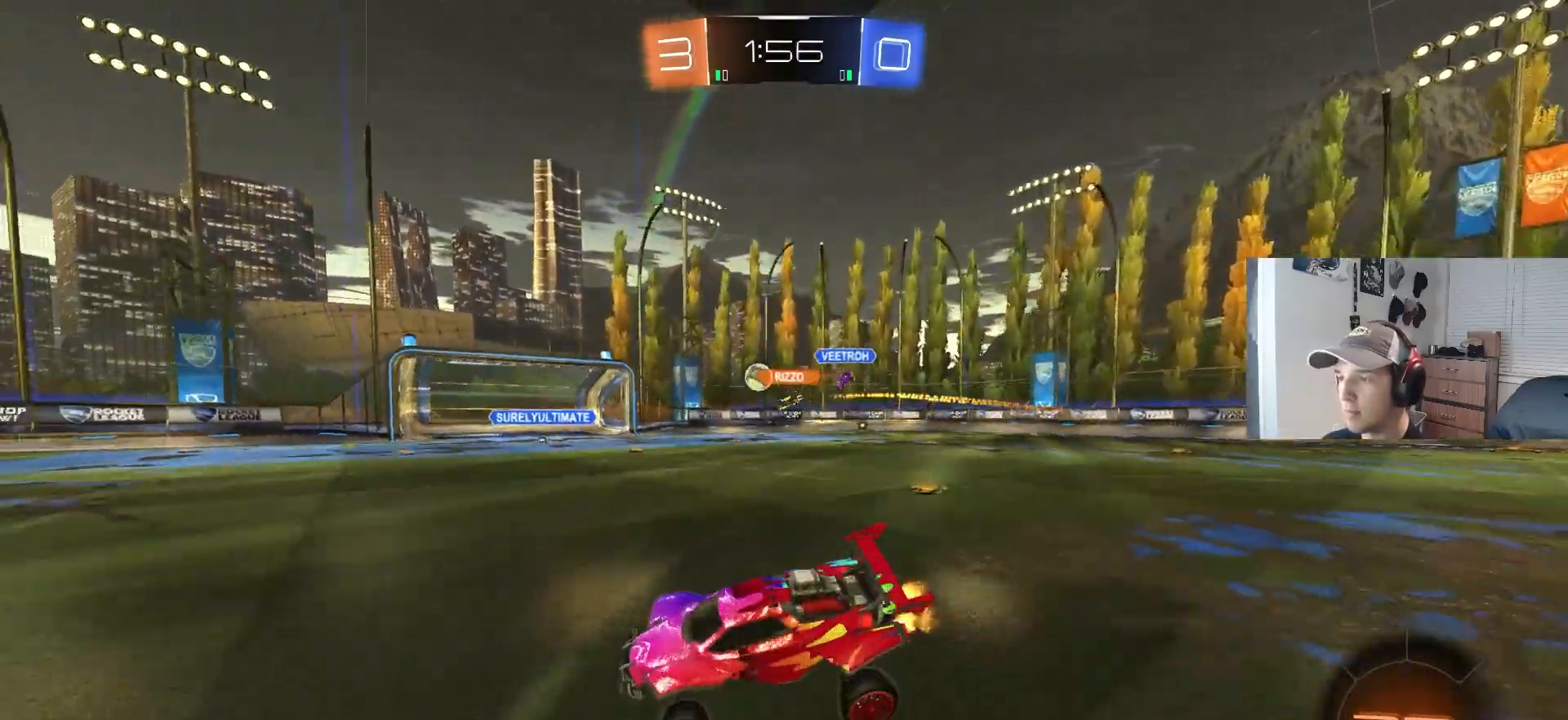
{"buttons": ["R2"], "left_stick": "down-right", "right_stick": "center", "events": [[233, "L1", "down"], [350, "L1", "up"], [467, "left_stick", "down-right"]]}
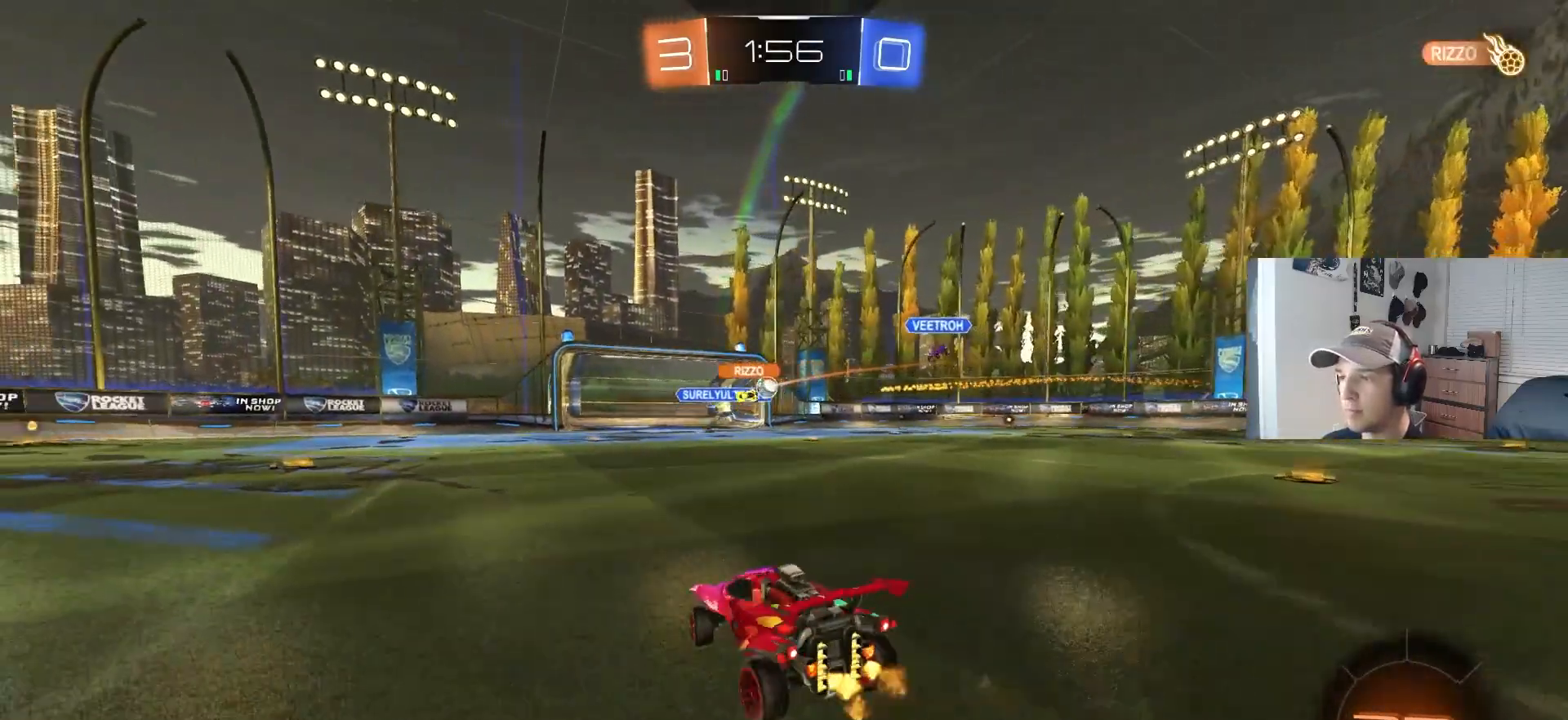
{"buttons": ["R2"], "left_stick": "left", "right_stick": "center", "events": [[317, "left_stick", "center"], [400, "left_stick", "left"]]}
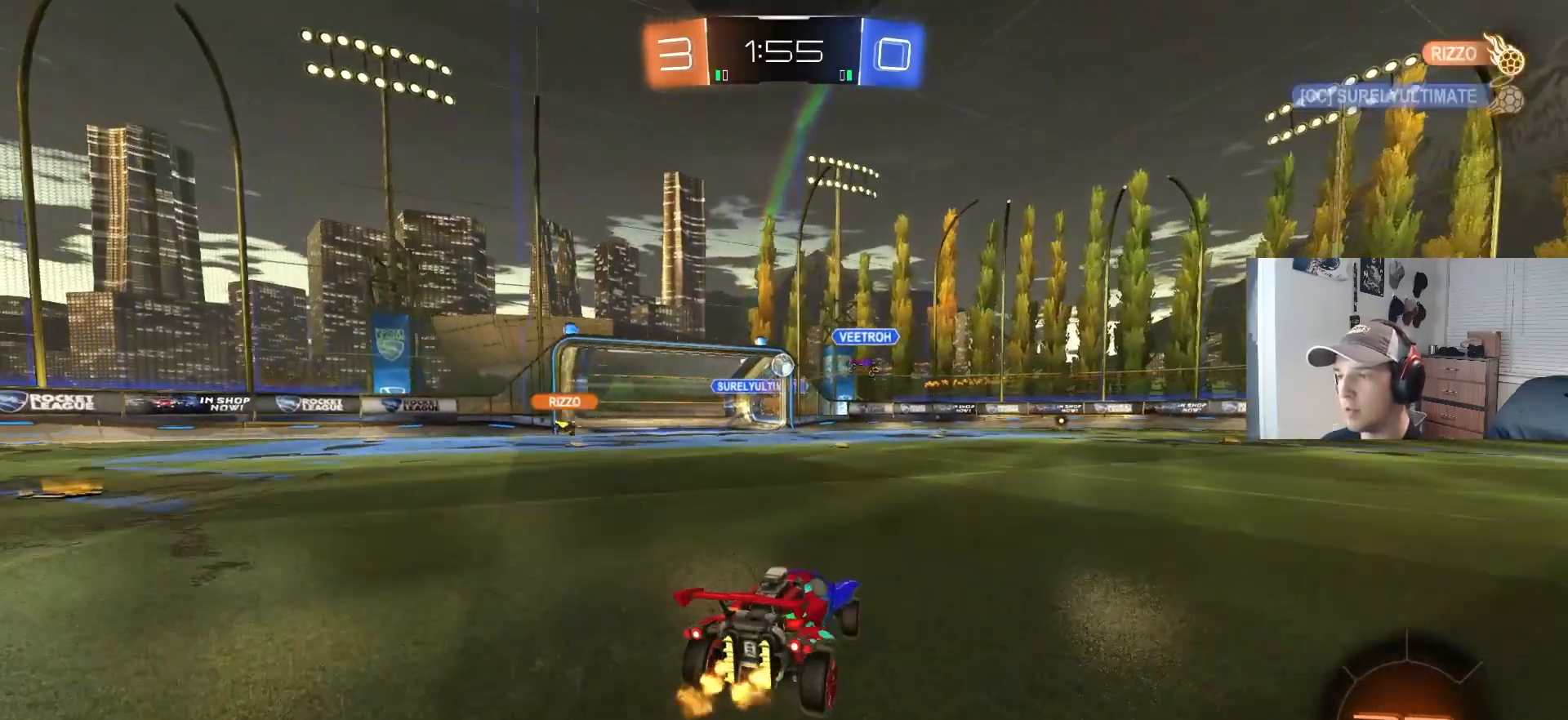
{"buttons": ["CIRCLE", "R2"], "left_stick": "center", "right_stick": "center", "events": [[50, "left_stick", "center"], [67, "CIRCLE", "down"], [417, "left_stick", "left"], [483, "left_stick", "center"]]}